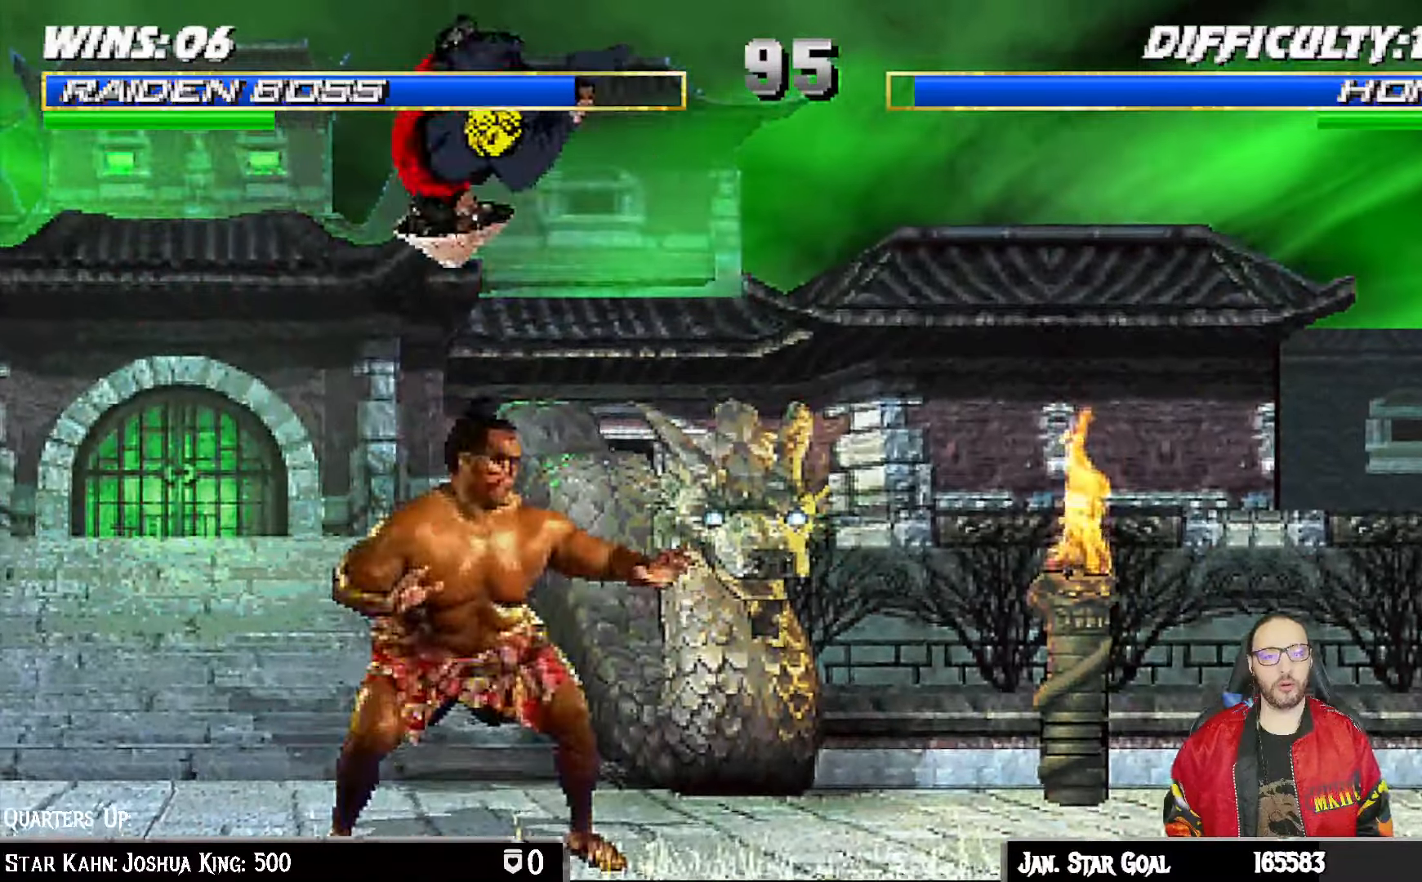
Gameplay with a controller (PlayStation layout); each line is a JSON object with the inputs held at the frame after it (dt_ms = milliseconds from this image to that frame). "events" lists button and stick changes between this image and that frame as [ms after this image, input, new state], when the widget could be followed in between.
{"dt_ms": 1000, "buttons": ["L1", "R1", "DPAD_DOWN", "DPAD_LEFT"], "left_stick": "center", "right_stick": "center"}
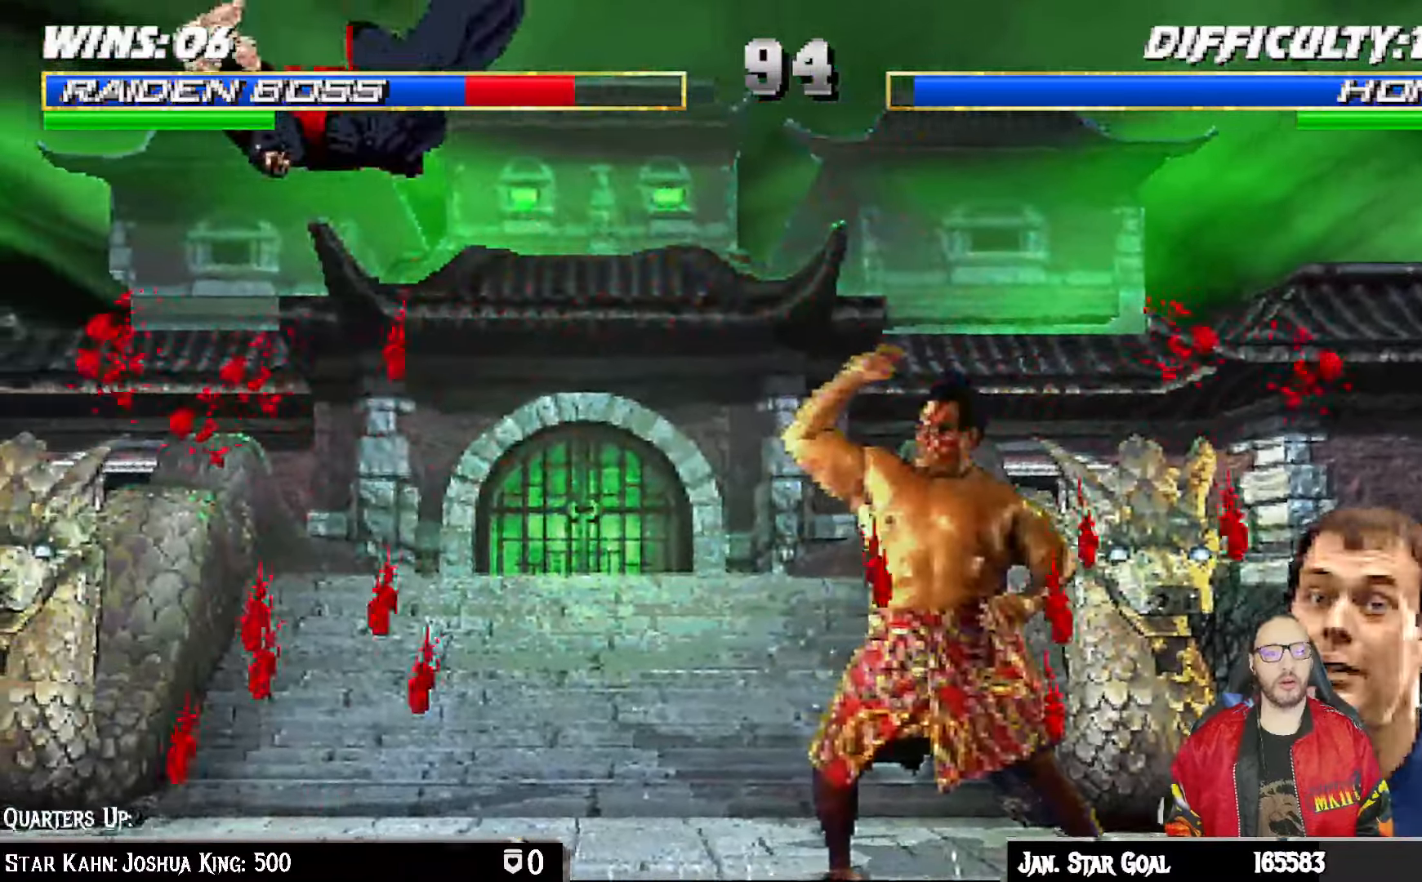
{"dt_ms": 500, "buttons": ["L1", "R1", "DPAD_DOWN", "DPAD_LEFT"], "left_stick": "center", "right_stick": "center", "events": []}
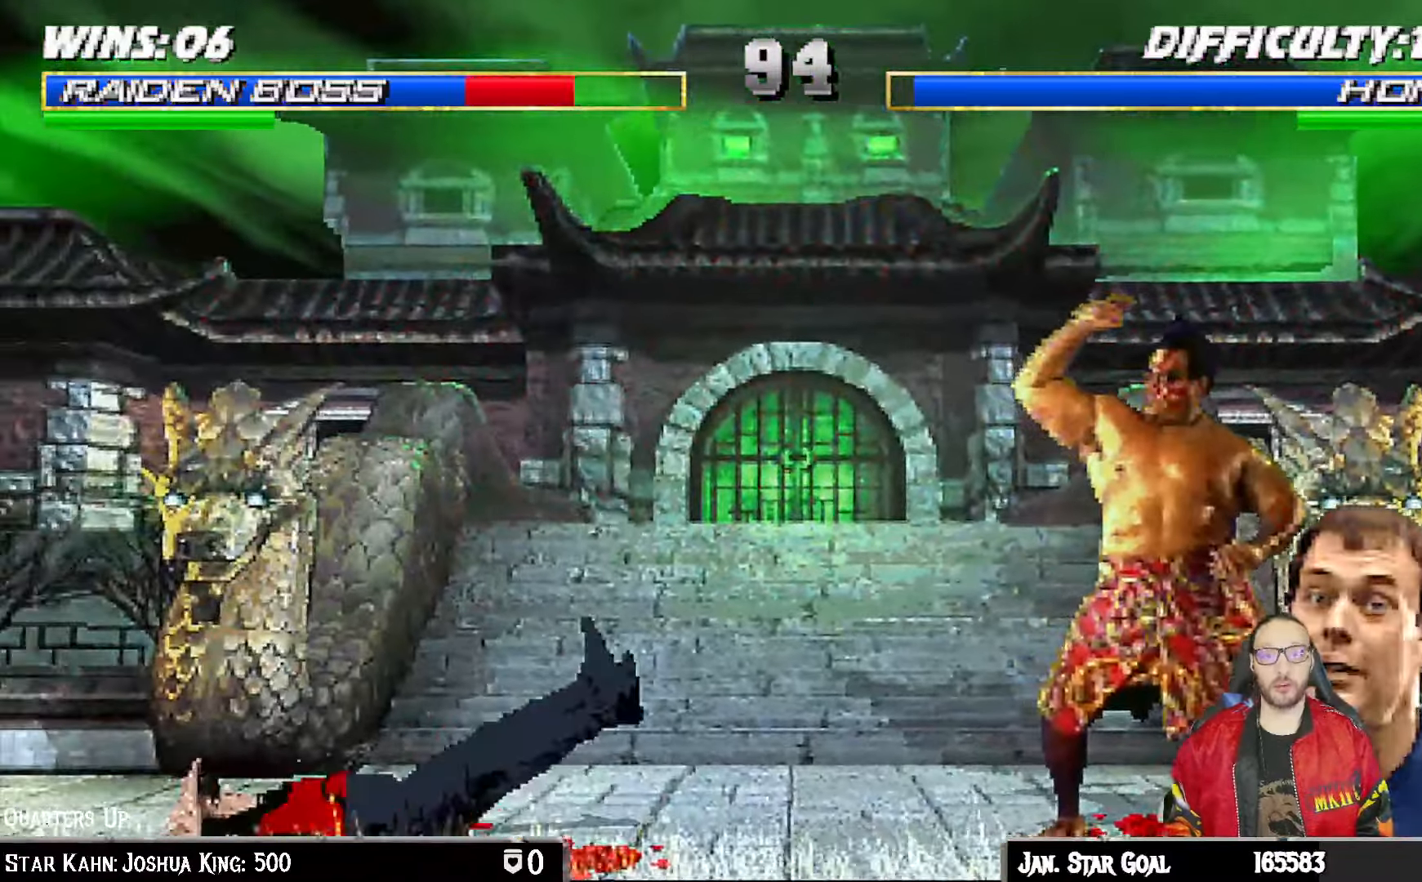
{"dt_ms": 500, "buttons": ["TRIANGLE", "L1"], "left_stick": "center", "right_stick": "center"}
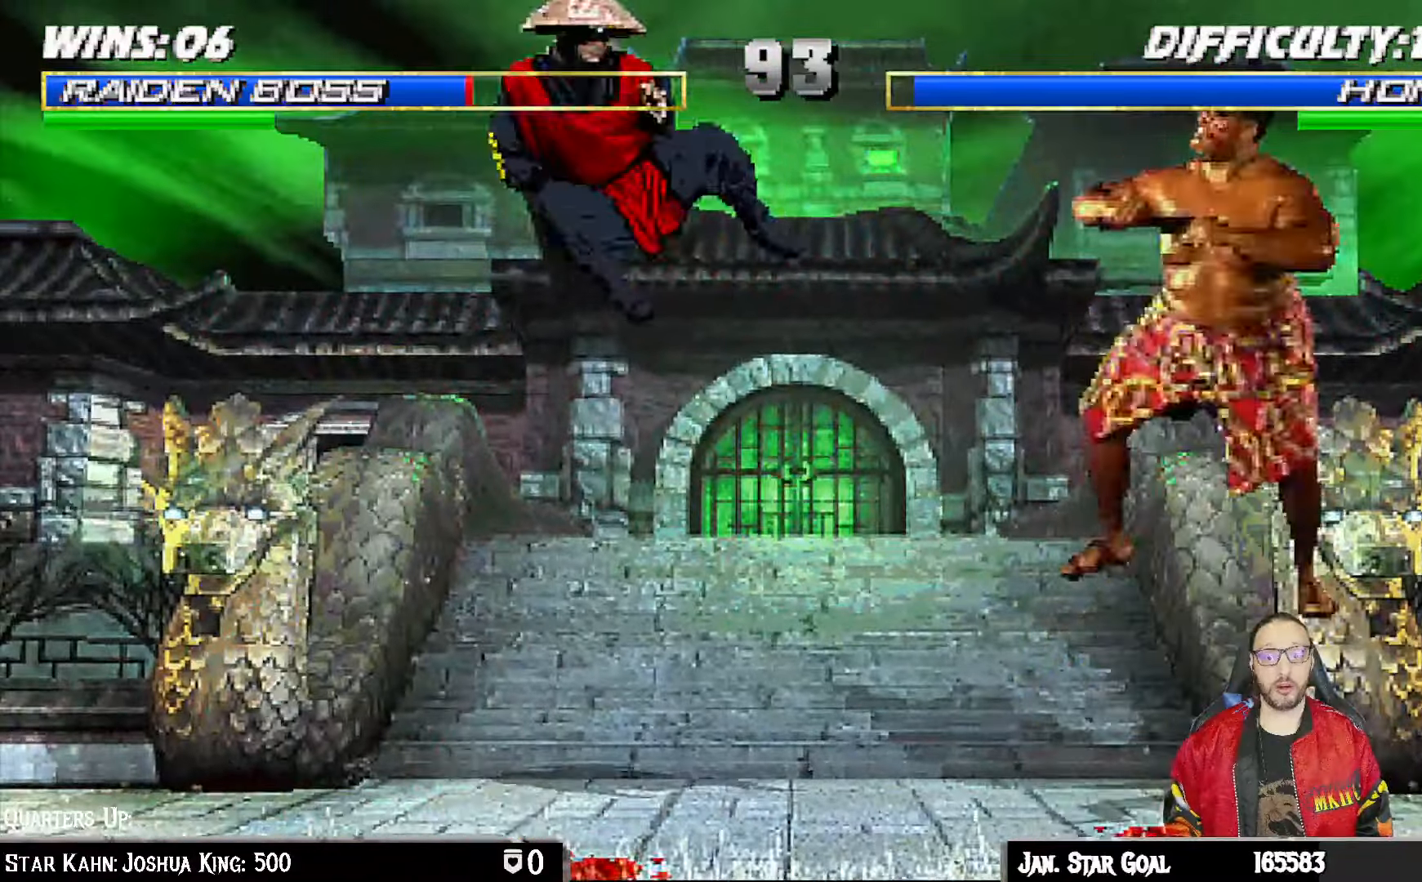
{"dt_ms": 500, "buttons": ["L1", "R1", "DPAD_DOWN"], "left_stick": "center", "right_stick": "center", "events": [[33, "L1", "up"], [67, "TRIANGLE", "up"], [133, "TRIANGLE", "down"], [333, "TRIANGLE", "up"], [483, "DPAD_DOWN", "down"], [500, "L1", "down"], [500, "R1", "down"]]}
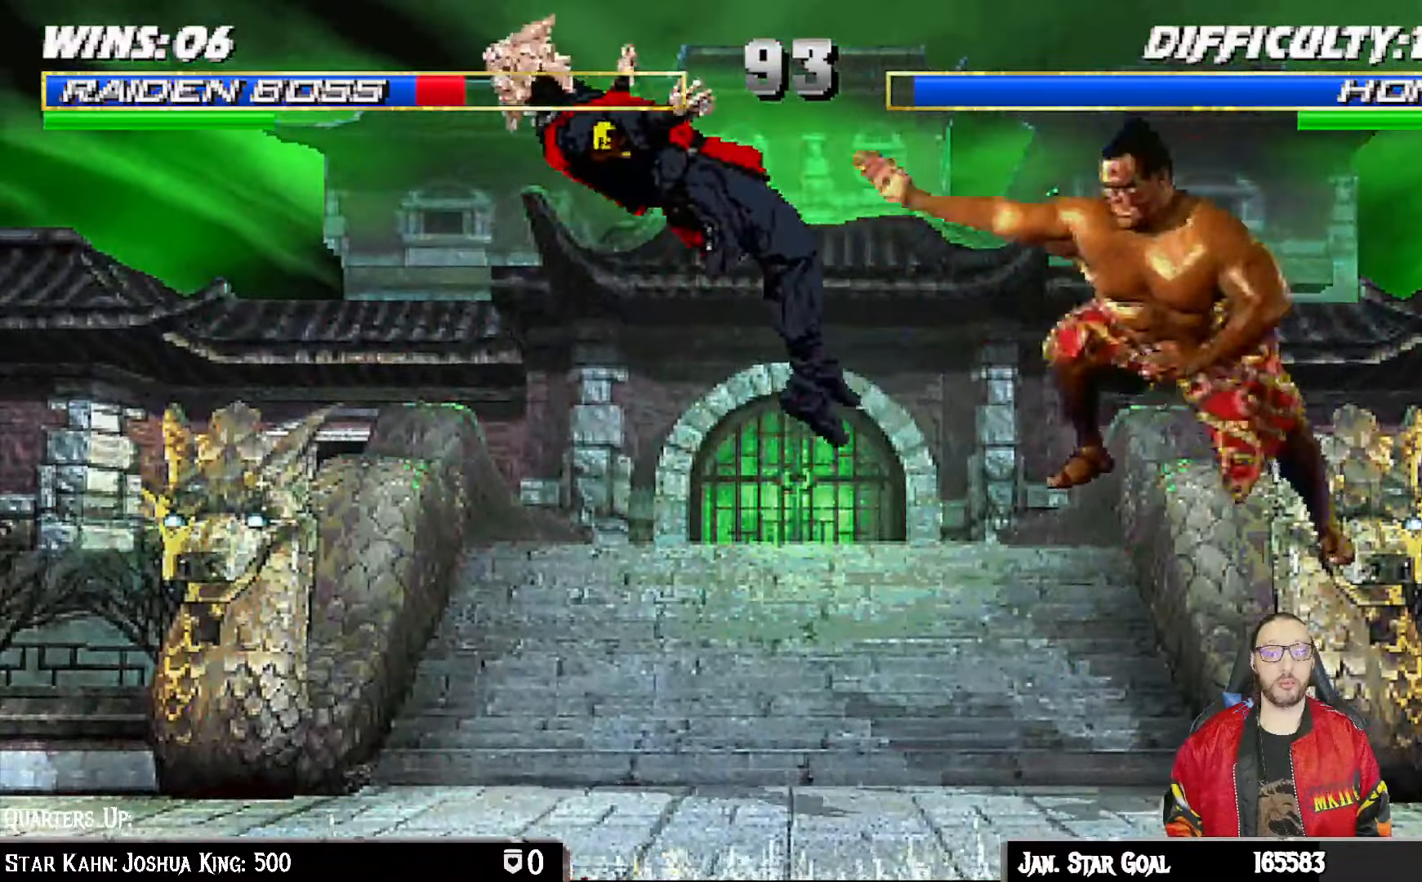
{"dt_ms": 500, "buttons": [], "left_stick": "center", "right_stick": "center", "events": [[17, "DPAD_LEFT", "down"], [133, "DPAD_LEFT", "up"], [150, "R1", "up"], [183, "DPAD_LEFT", "down"], [233, "R1", "down"], [450, "DPAD_LEFT", "up"], [467, "DPAD_DOWN", "up"], [483, "L1", "up"], [500, "R1", "up"]]}
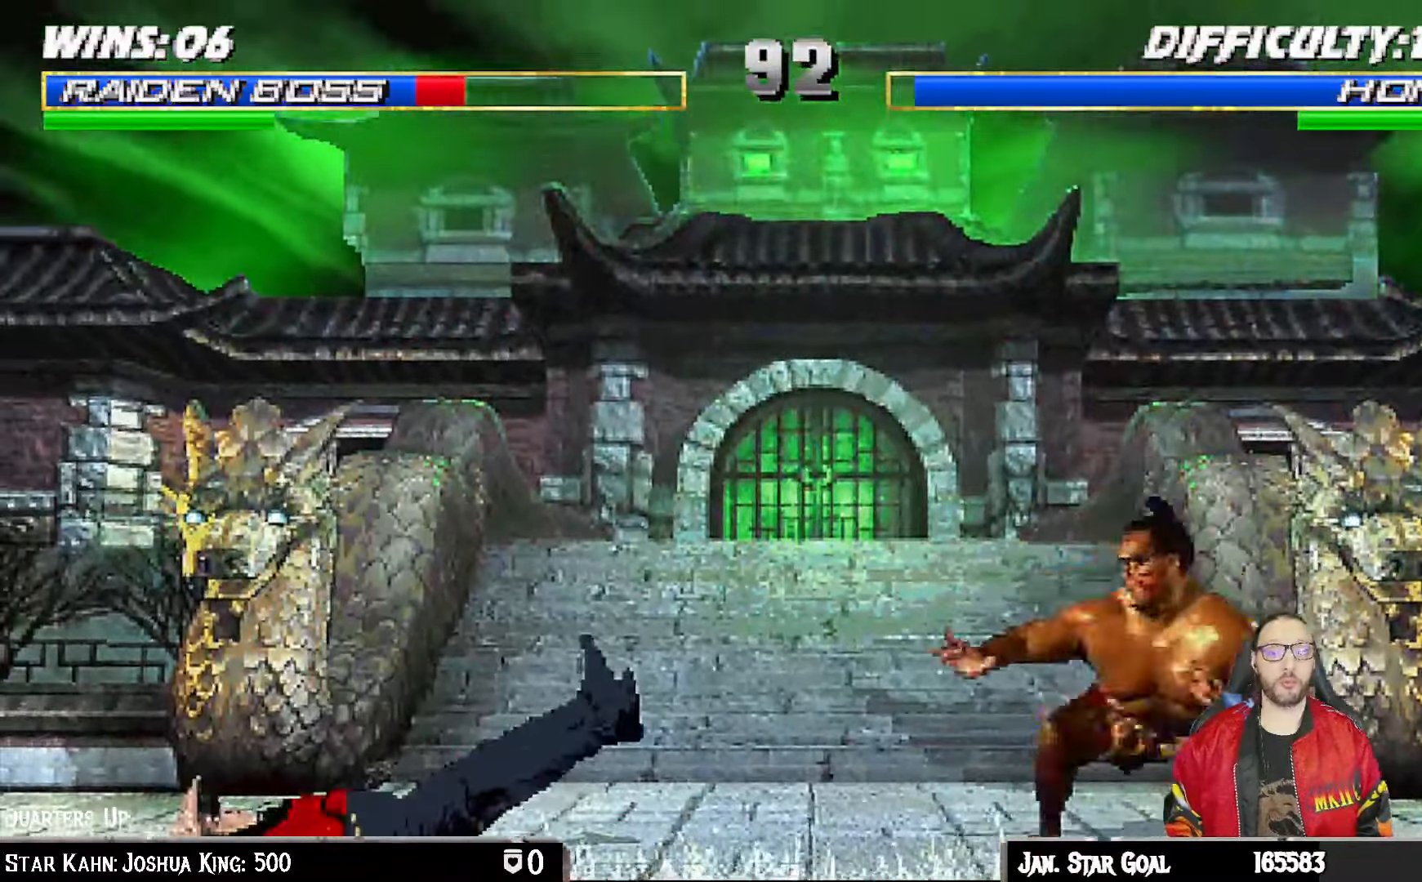
{"dt_ms": 1000, "buttons": [], "left_stick": "center", "right_stick": "center"}
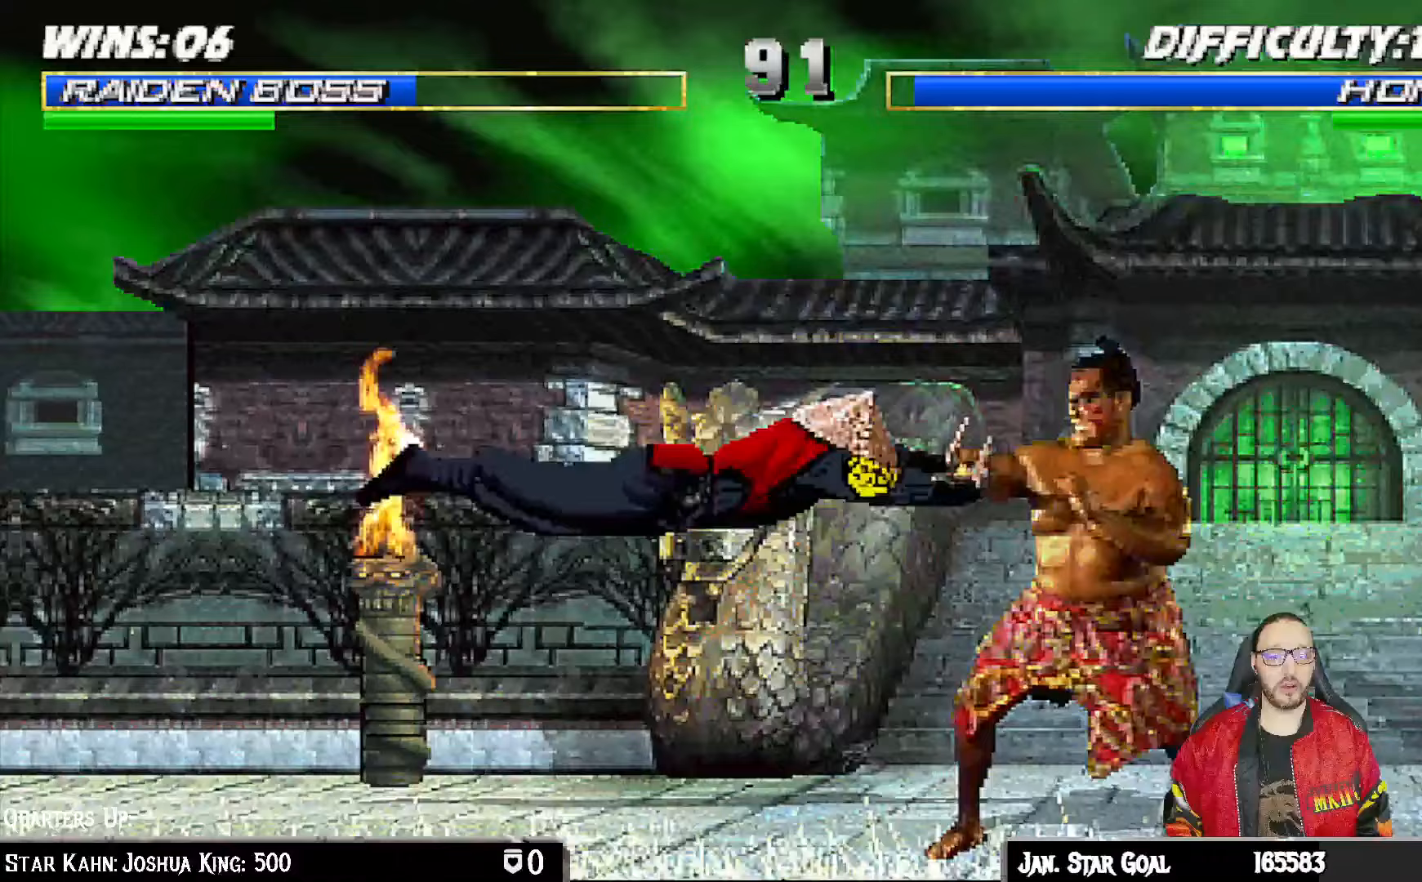
{"dt_ms": 500, "buttons": [], "left_stick": "center", "right_stick": "center", "events": [[50, "SQUARE", "down"], [200, "SQUARE", "up"]]}
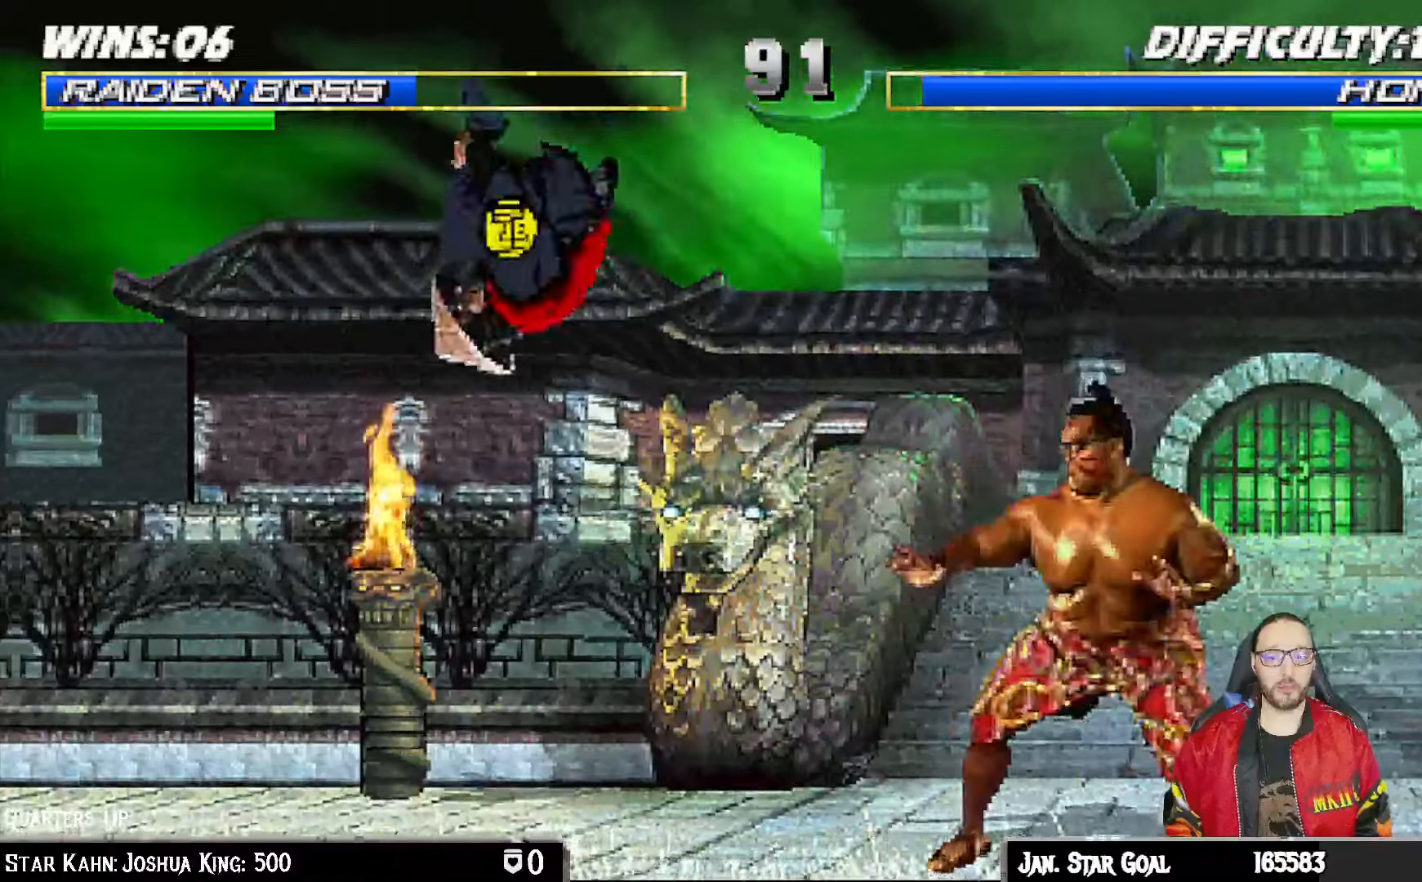
{"dt_ms": 500, "buttons": [], "left_stick": "center", "right_stick": "center", "events": [[217, "DPAD_LEFT", "down"], [217, "DPAD_UP", "down"], [217, "L1", "down"], [367, "TRIANGLE", "down"], [433, "DPAD_LEFT", "up"], [450, "DPAD_UP", "up"], [483, "L1", "up"], [483, "TRIANGLE", "up"]]}
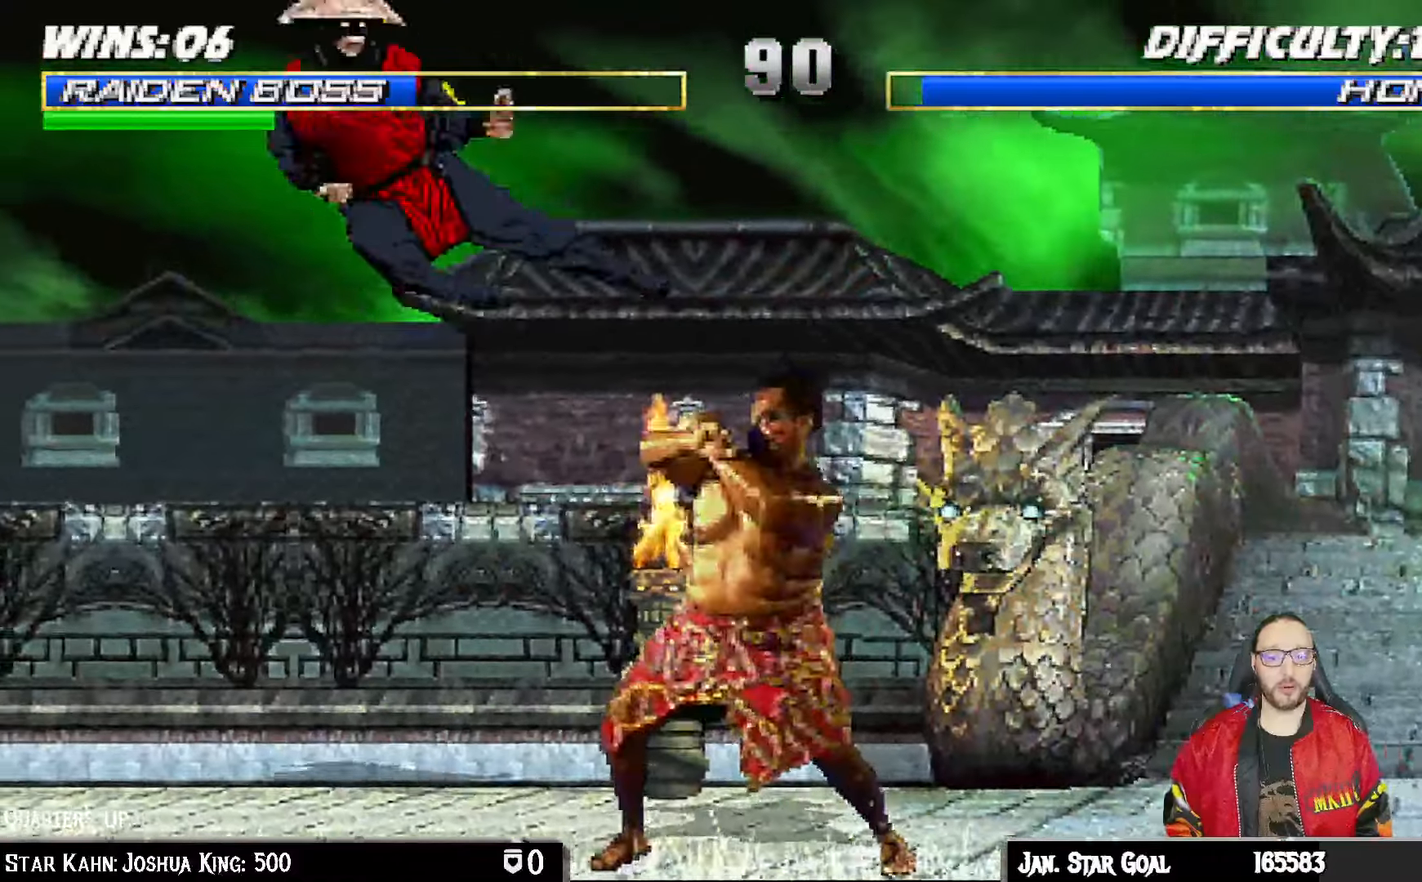
{"dt_ms": 500, "buttons": ["SQUARE", "DPAD_RIGHT"], "left_stick": "center", "right_stick": "center", "events": [[17, "TRIANGLE", "down"], [200, "TRIANGLE", "up"], [317, "DPAD_LEFT", "down"], [383, "DPAD_LEFT", "up"], [467, "DPAD_RIGHT", "down"], [500, "SQUARE", "down"]]}
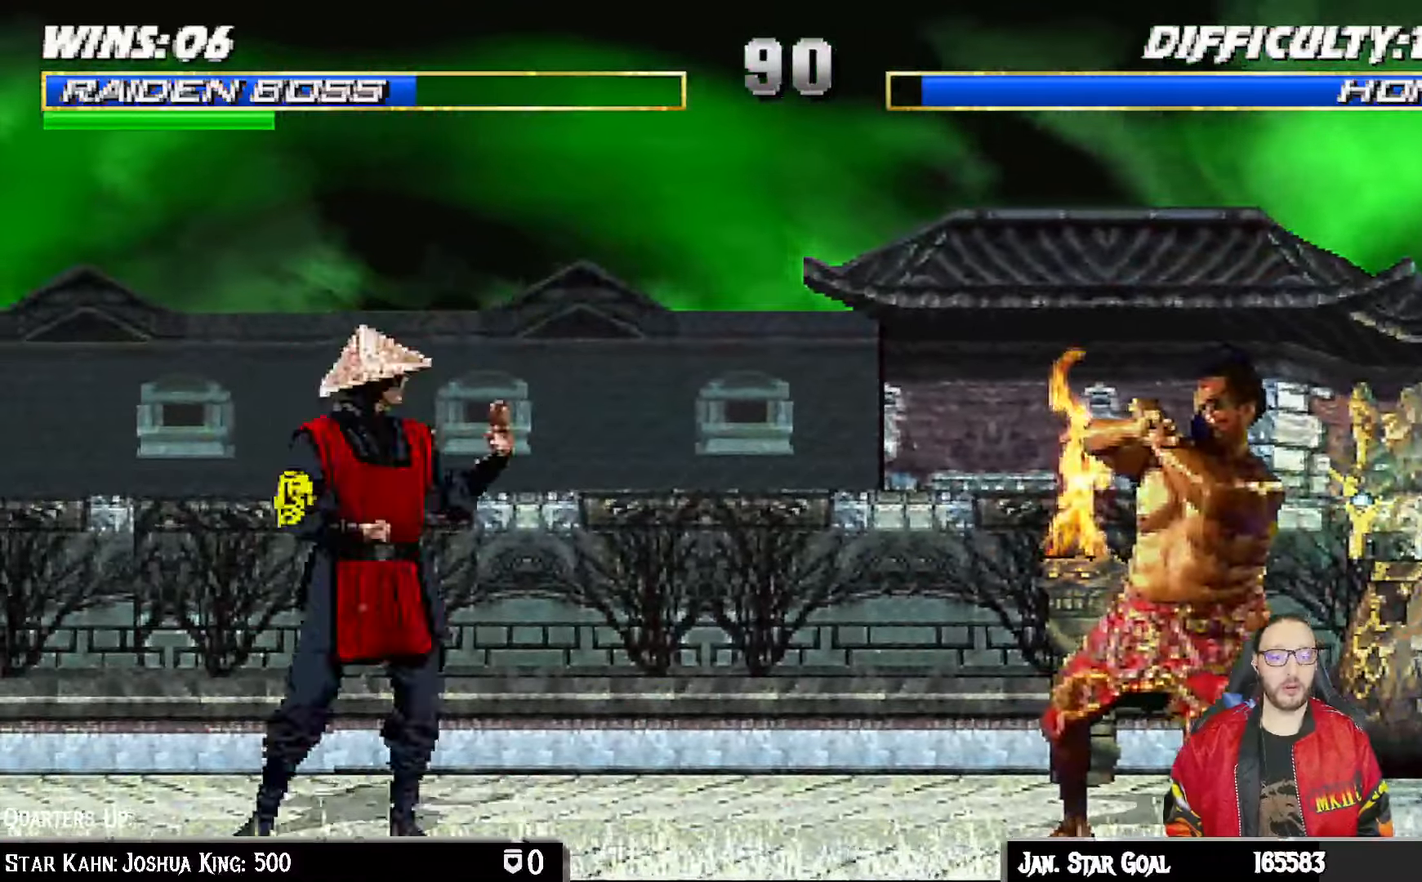
{"dt_ms": 500, "buttons": [], "left_stick": "center", "right_stick": "center", "events": [[83, "DPAD_RIGHT", "up"], [133, "SQUARE", "up"]]}
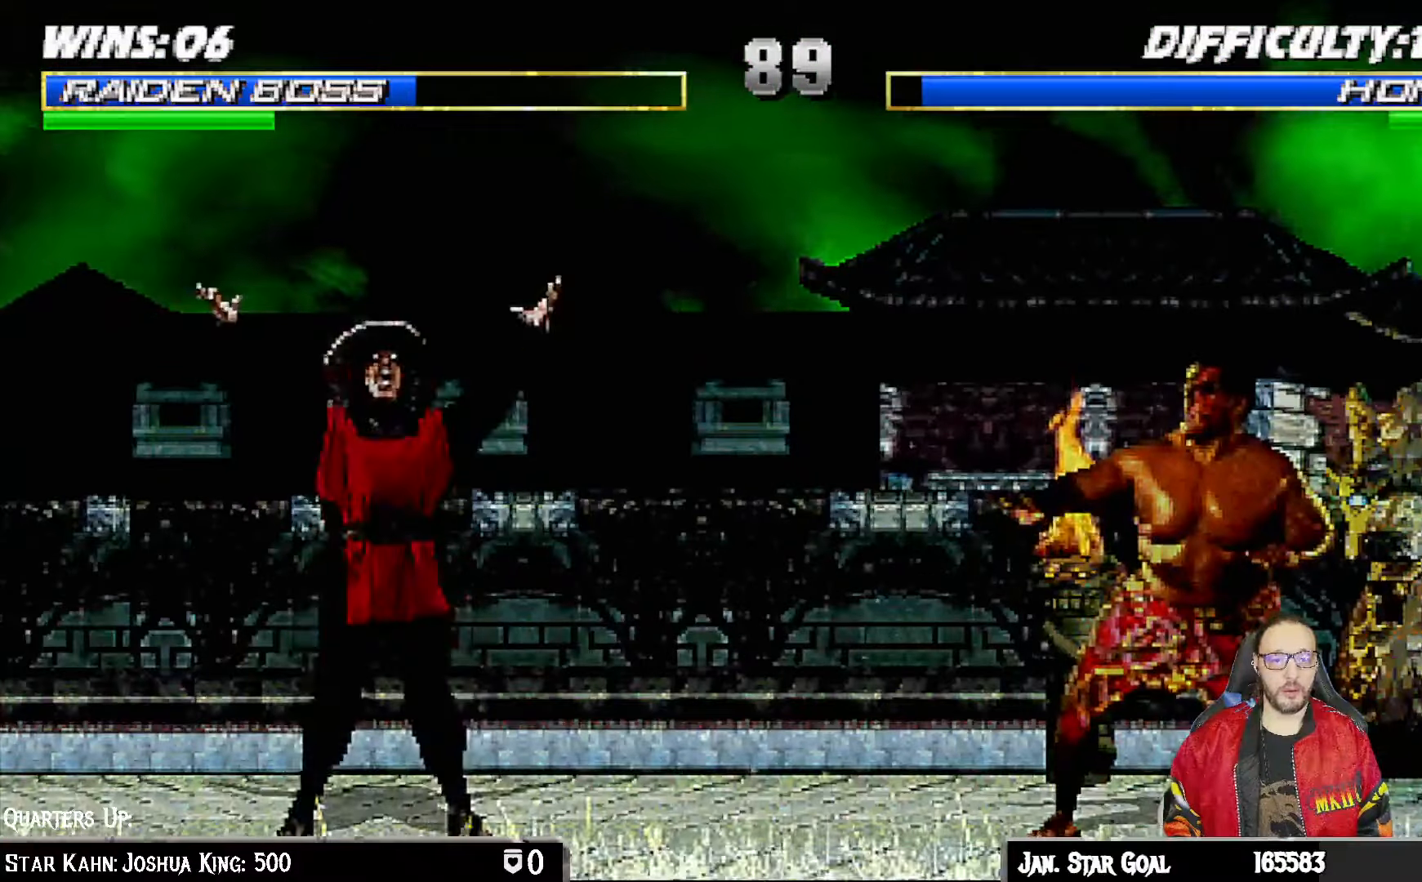
{"dt_ms": 500, "buttons": ["L1", "DPAD_DOWN"], "left_stick": "center", "right_stick": "center", "events": [[133, "DPAD_RIGHT", "down"], [150, "L1", "down"], [233, "DPAD_UP", "down"], [400, "DPAD_RIGHT", "up"], [400, "DPAD_UP", "up"], [467, "DPAD_DOWN", "down"]]}
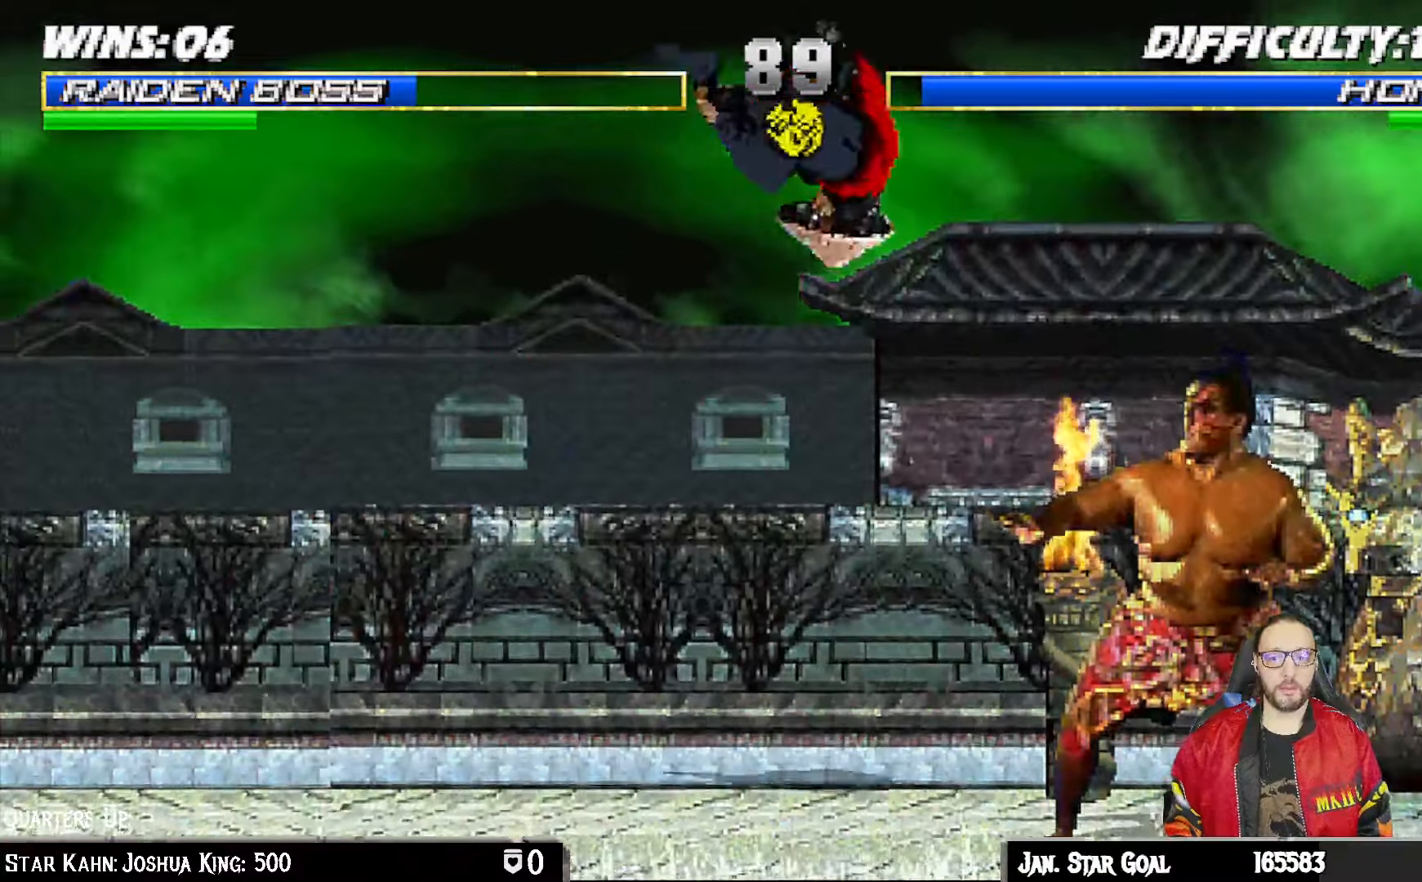
{"dt_ms": 500, "buttons": ["L1", "DPAD_DOWN"], "left_stick": "center", "right_stick": "center", "events": [[33, "SQUARE", "down"], [133, "SQUARE", "up"], [217, "SQUARE", "down"], [283, "SQUARE", "up"], [383, "SQUARE", "down"], [433, "SQUARE", "up"]]}
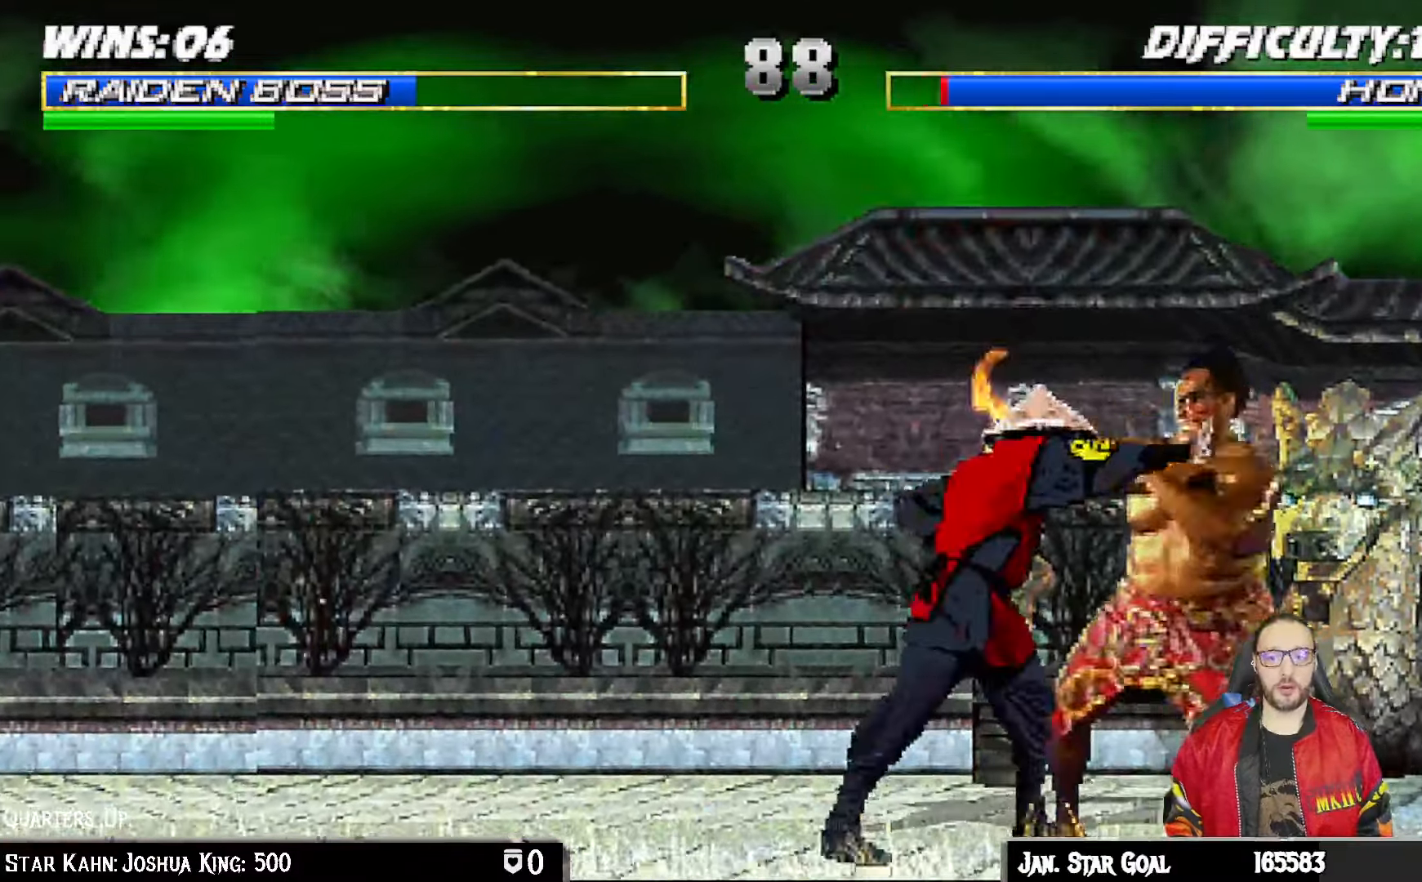
{"dt_ms": 500, "buttons": ["CROSS", "L1", "DPAD_DOWN"], "left_stick": "center", "right_stick": "center"}
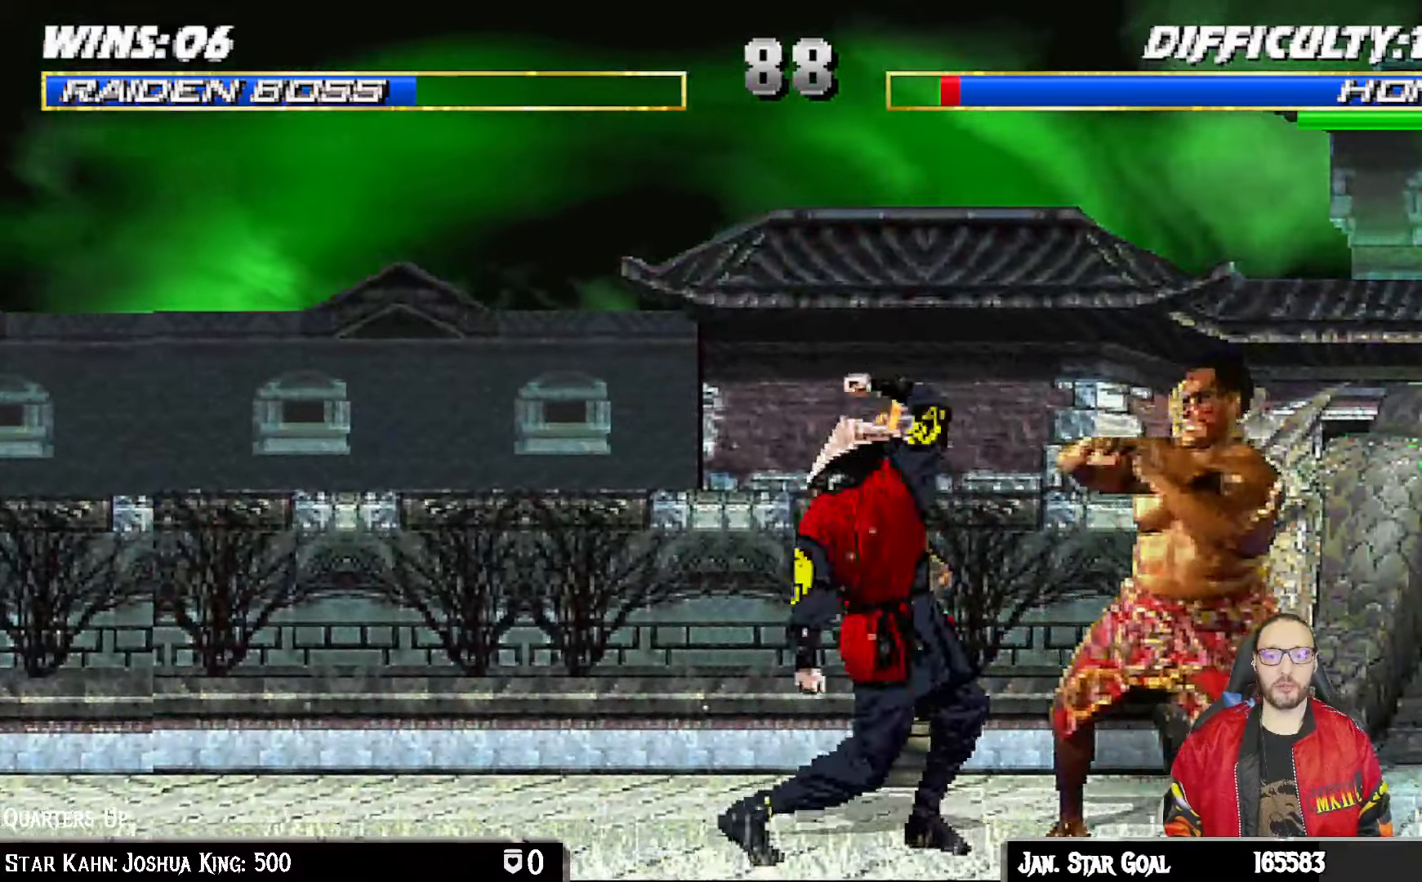
{"dt_ms": 500, "buttons": ["DPAD_LEFT"], "left_stick": "center", "right_stick": "center", "events": [[100, "CROSS", "up"], [150, "CROSS", "down"], [250, "DPAD_RIGHT", "down"], [283, "DPAD_RIGHT", "up"], [317, "DPAD_DOWN", "up"], [333, "L1", "up"], [367, "CROSS", "up"], [450, "DPAD_LEFT", "down"]]}
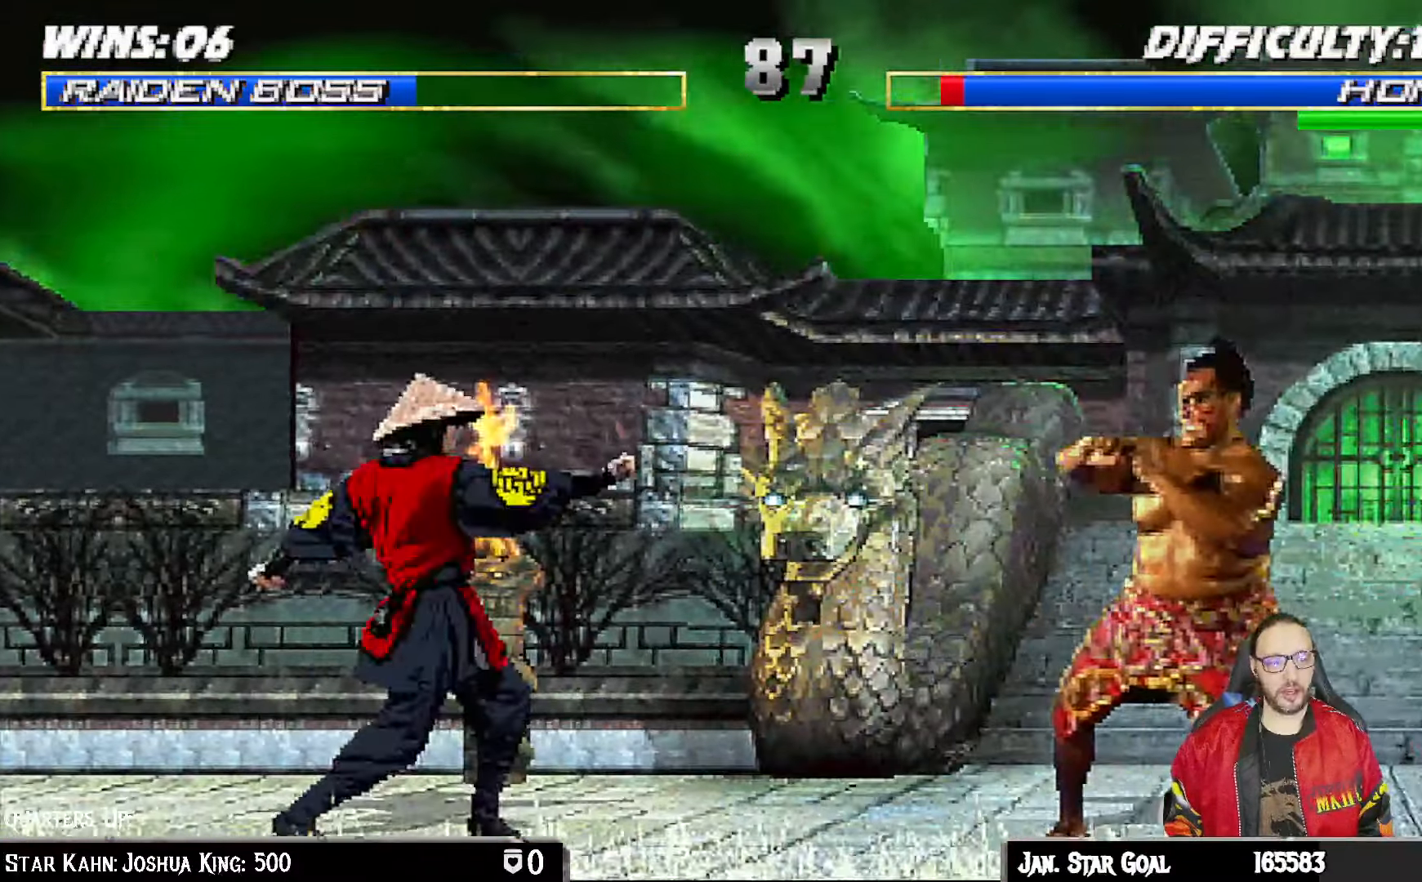
{"dt_ms": 500, "buttons": ["R1"], "left_stick": "center", "right_stick": "center", "events": [[17, "DPAD_UP", "down"], [33, "DPAD_LEFT", "up"], [33, "DPAD_UP", "up"], [83, "DPAD_RIGHT", "down"], [117, "SQUARE", "down"], [183, "DPAD_RIGHT", "up"], [283, "SQUARE", "up"], [317, "R1", "down"]]}
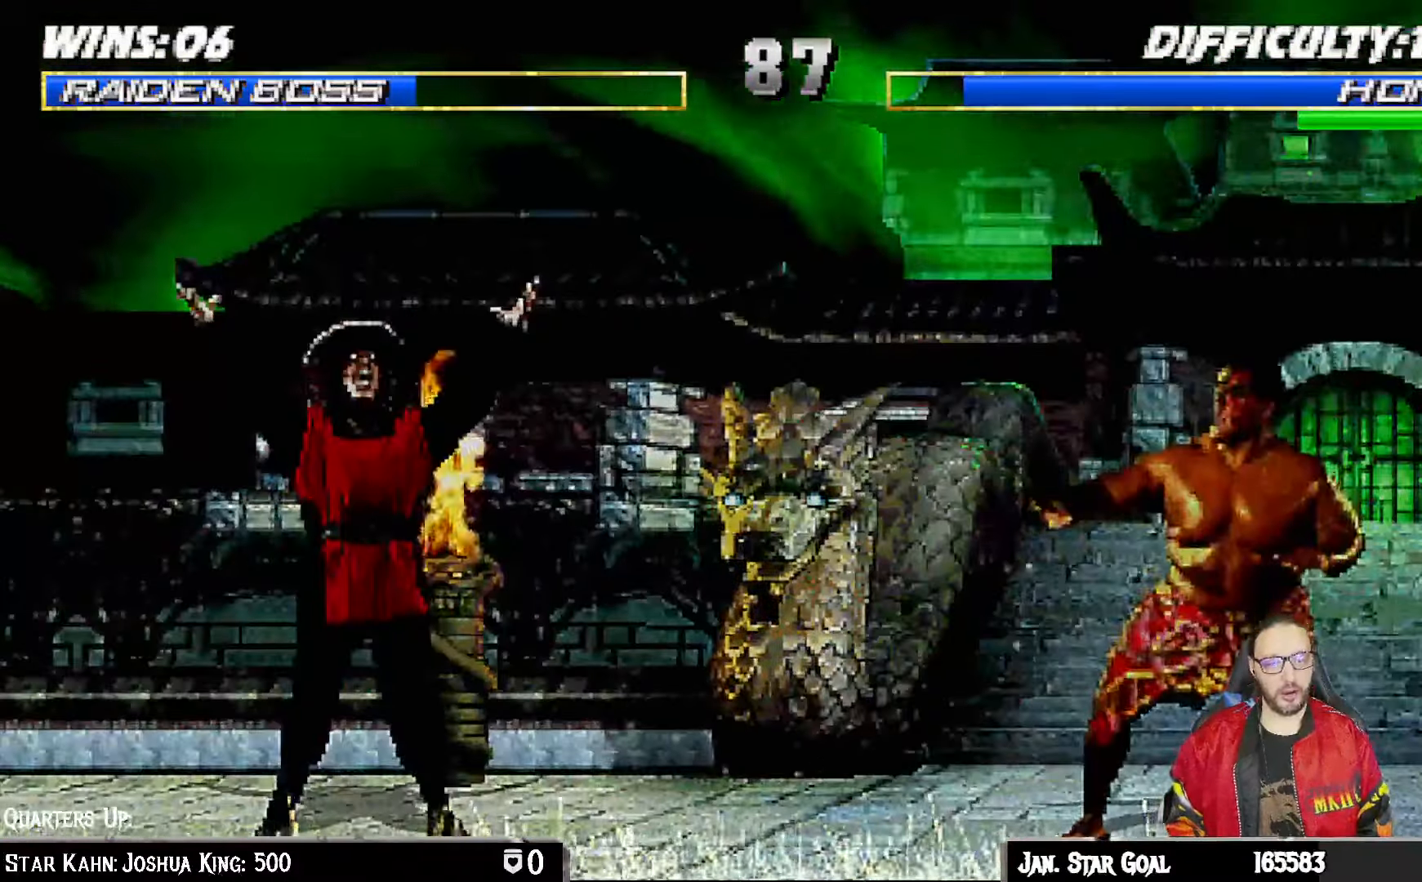
{"dt_ms": 500, "buttons": ["L1", "DPAD_UP", "DPAD_RIGHT"], "left_stick": "center", "right_stick": "center", "events": [[67, "R1", "up"], [250, "DPAD_RIGHT", "down"], [250, "L1", "down"], [267, "DPAD_UP", "down"]]}
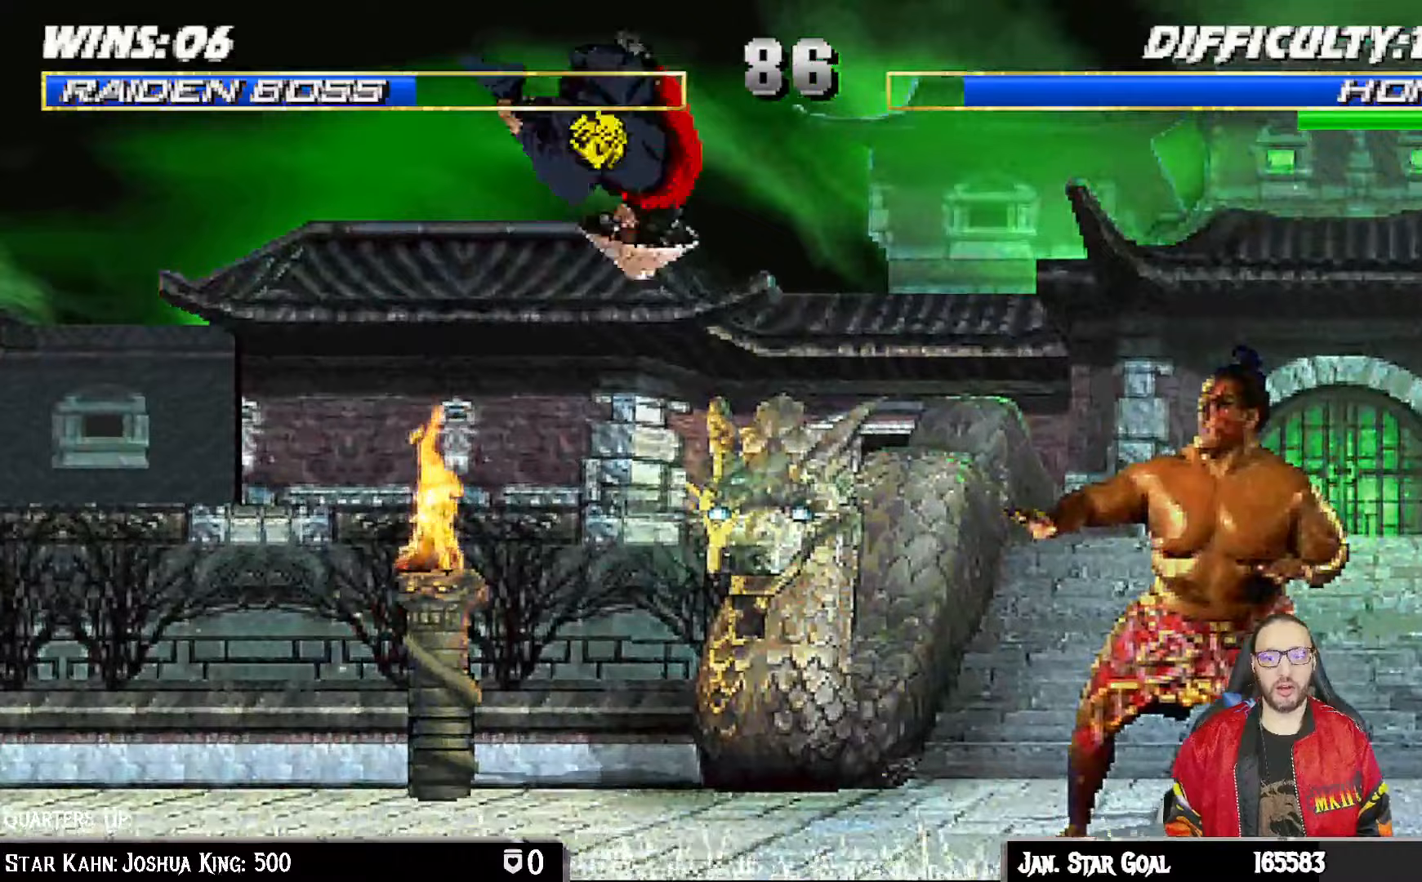
{"dt_ms": 500, "buttons": ["L1", "DPAD_DOWN"], "left_stick": "center", "right_stick": "center", "events": [[33, "DPAD_RIGHT", "up"], [33, "DPAD_UP", "up"], [67, "SQUARE", "down"], [133, "DPAD_DOWN", "down"], [167, "SQUARE", "up"], [267, "SQUARE", "down"], [333, "SQUARE", "up"], [433, "SQUARE", "down"], [483, "SQUARE", "up"]]}
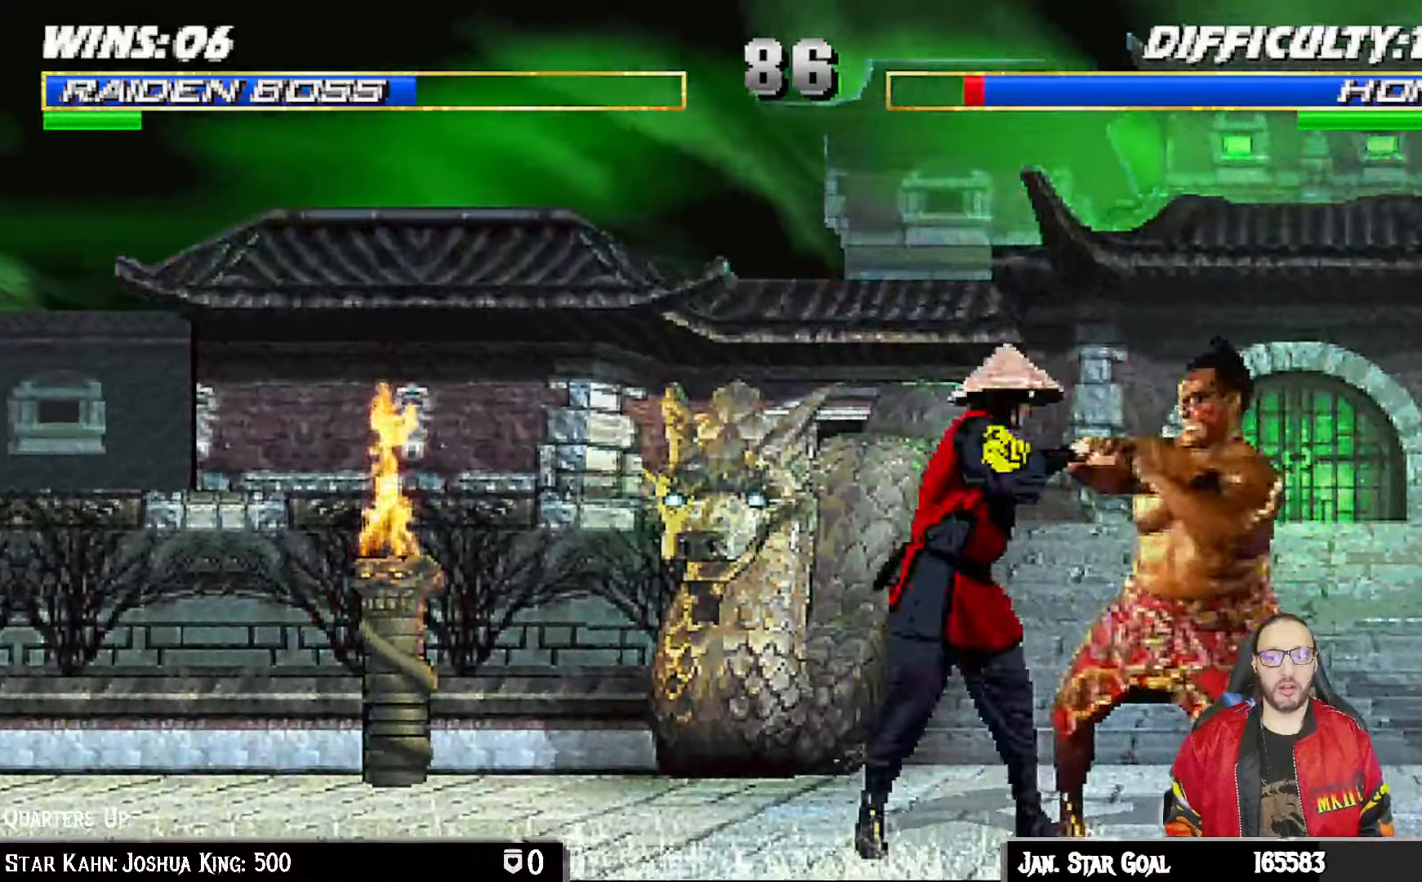
{"dt_ms": 500, "buttons": ["CROSS", "L1", "DPAD_DOWN"], "left_stick": "center", "right_stick": "center", "events": [[67, "SQUARE", "down"], [167, "CROSS", "down"], [167, "SQUARE", "up"], [233, "CROSS", "up"], [317, "CROSS", "down"], [400, "CROSS", "up"], [450, "CROSS", "down"]]}
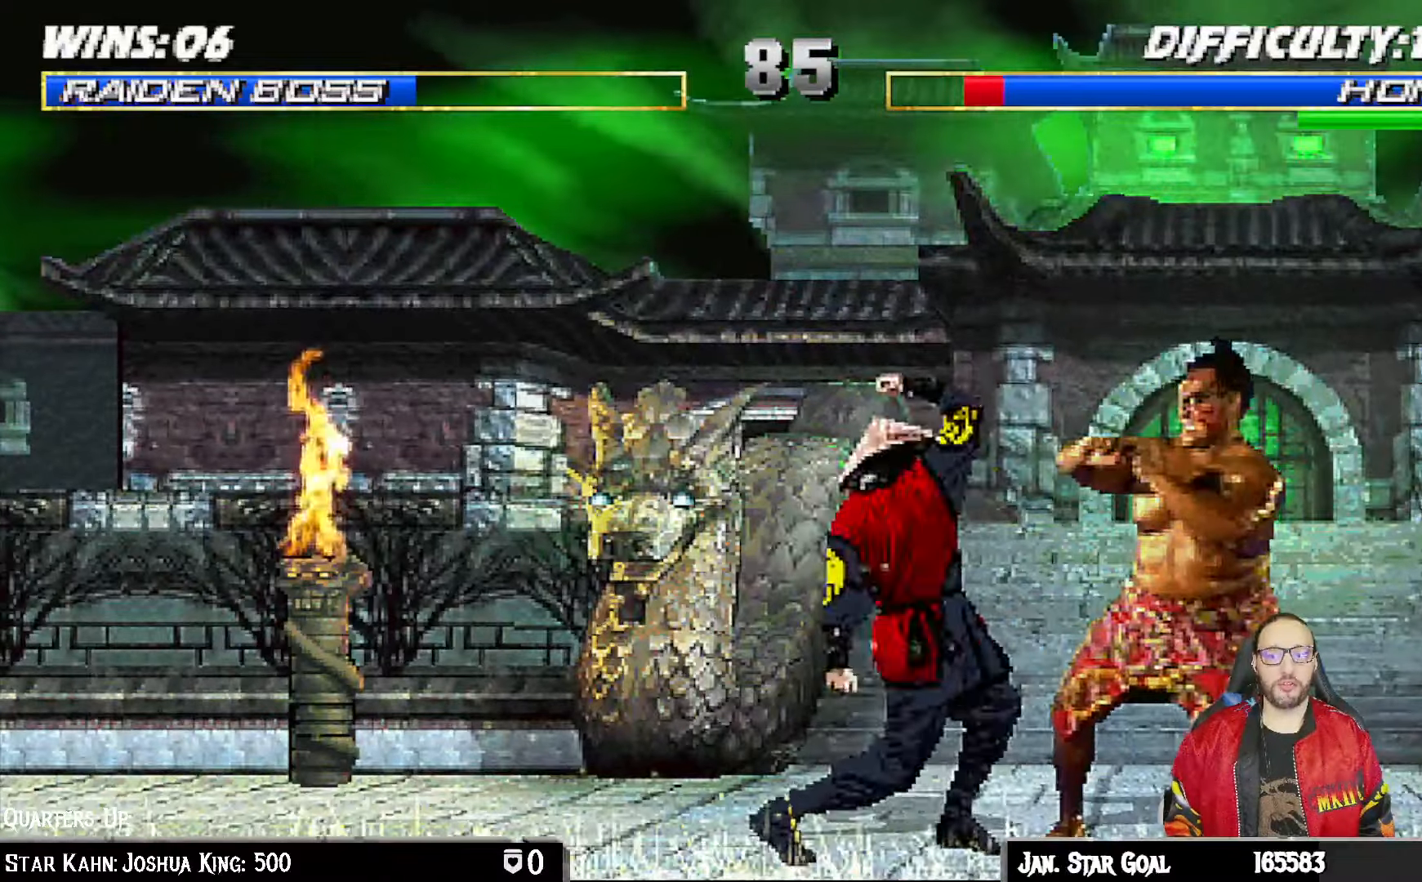
{"dt_ms": 500, "buttons": [], "left_stick": "center", "right_stick": "center"}
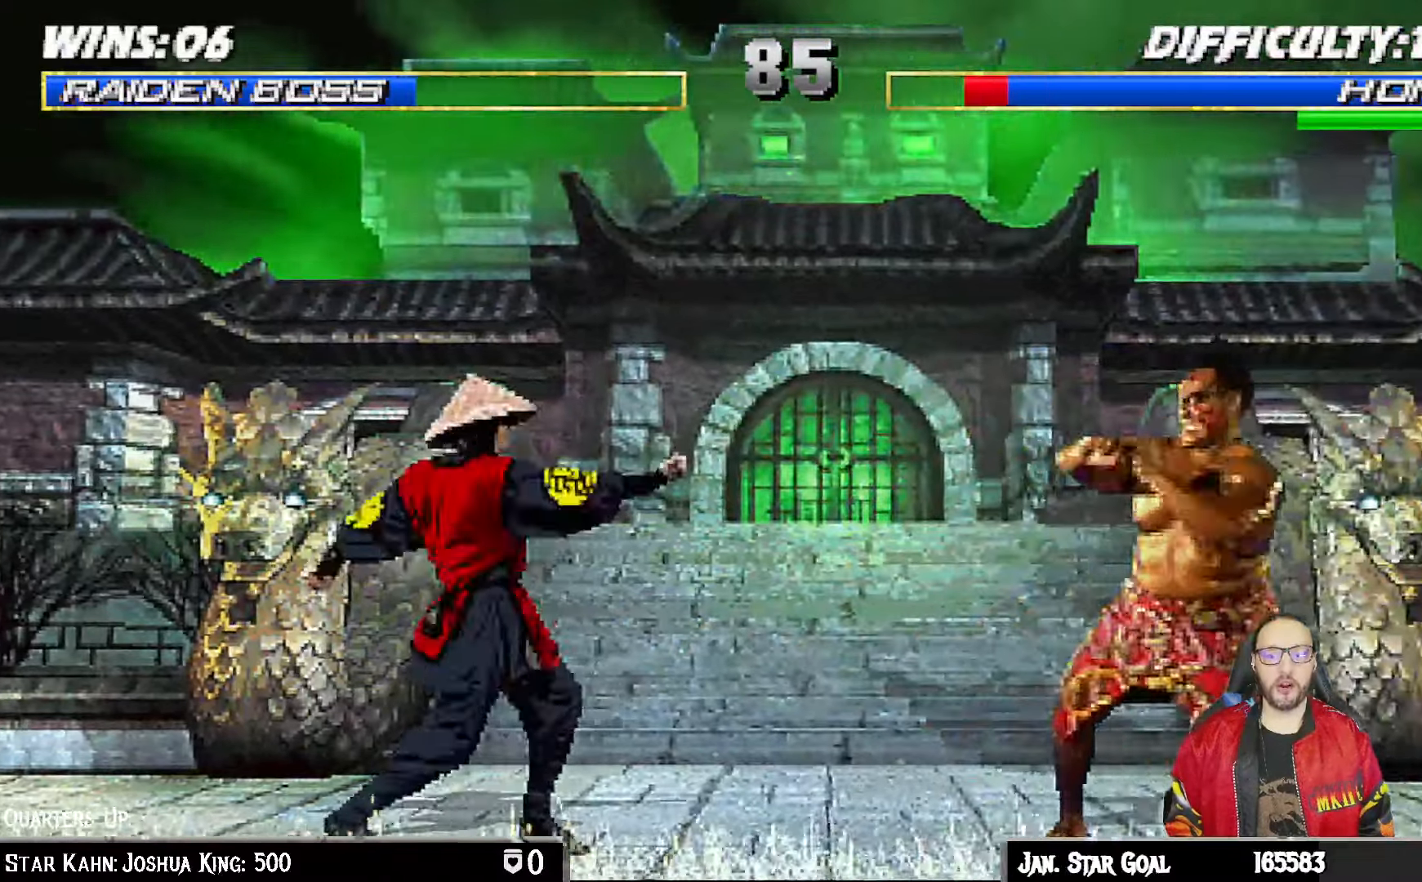
{"dt_ms": 500, "buttons": [], "left_stick": "center", "right_stick": "center", "events": [[17, "DPAD_RIGHT", "down"], [50, "SQUARE", "down"], [83, "DPAD_RIGHT", "up"], [383, "SQUARE", "up"]]}
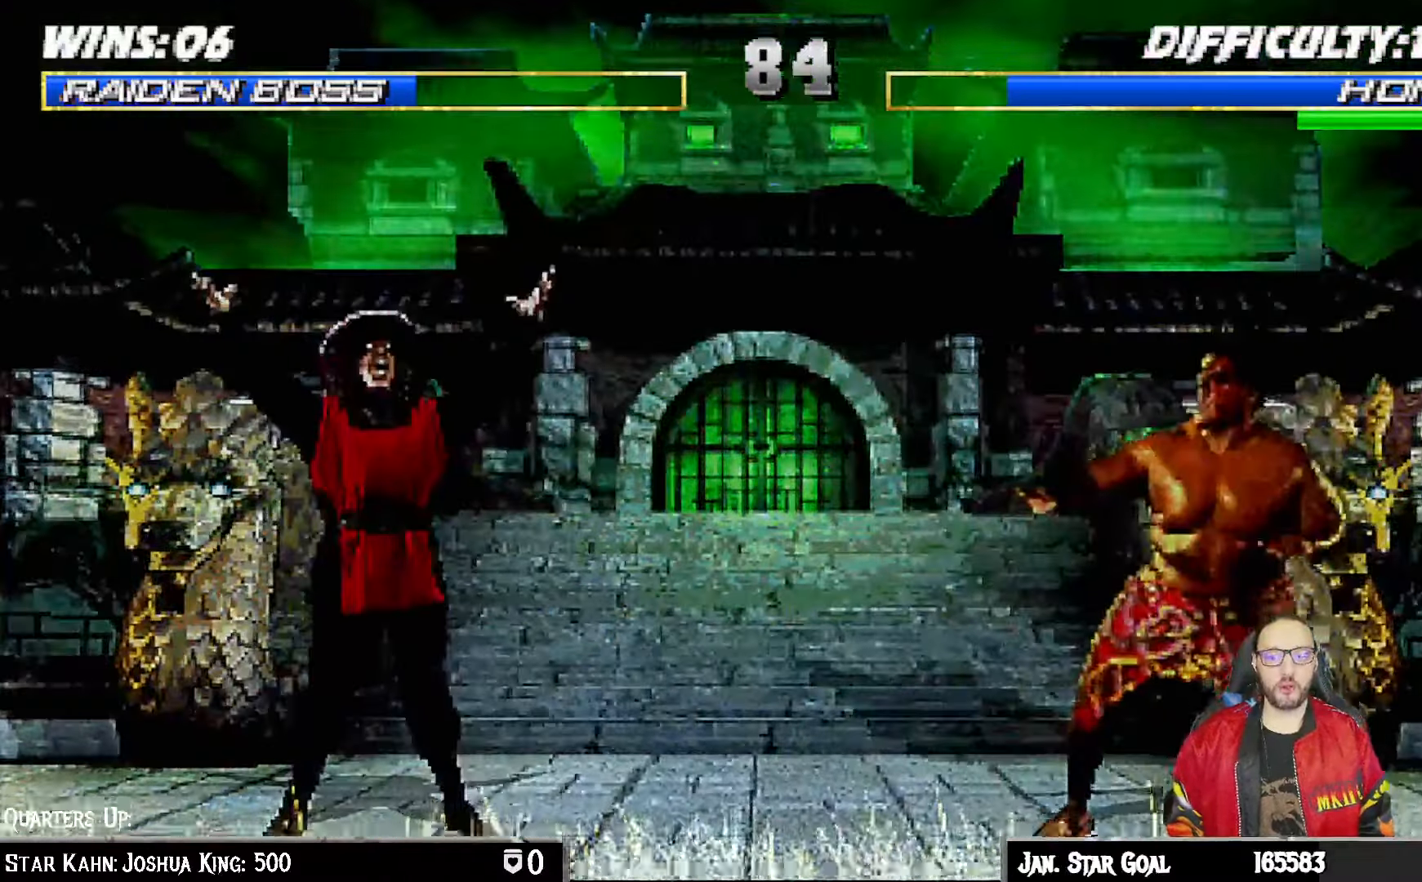
{"dt_ms": 500, "buttons": ["L1", "DPAD_UP", "DPAD_RIGHT"], "left_stick": "center", "right_stick": "center", "events": [[33, "DPAD_RIGHT", "down"], [50, "DPAD_UP", "down"], [50, "L1", "down"]]}
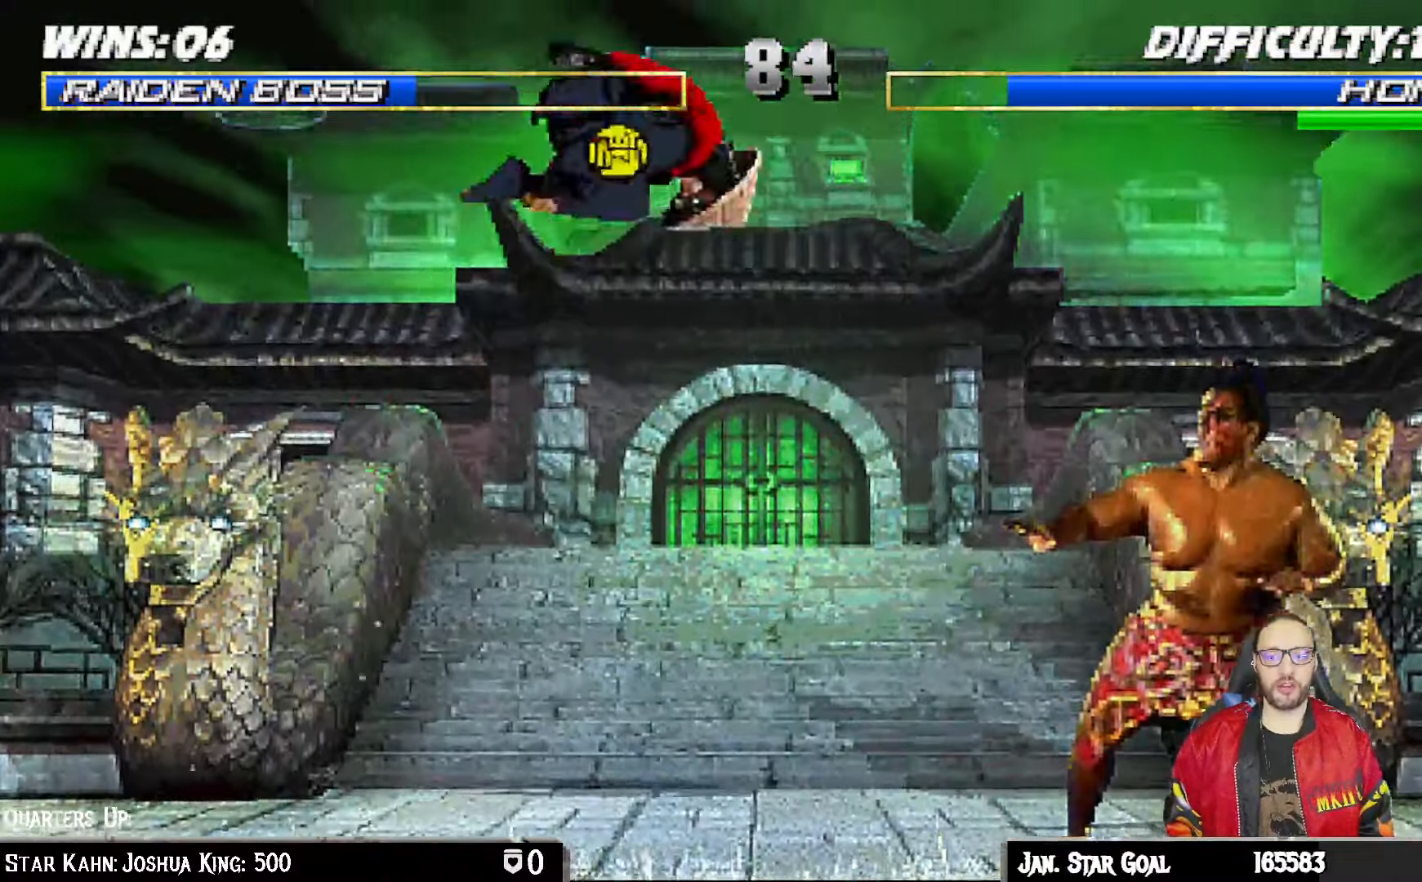
{"dt_ms": 500, "buttons": ["SQUARE", "L1", "DPAD_DOWN"], "left_stick": "center", "right_stick": "center", "events": [[100, "DPAD_UP", "up"], [117, "DPAD_RIGHT", "up"], [117, "SQUARE", "down"], [233, "DPAD_DOWN", "down"], [233, "SQUARE", "up"], [317, "SQUARE", "down"], [383, "SQUARE", "up"], [483, "SQUARE", "down"]]}
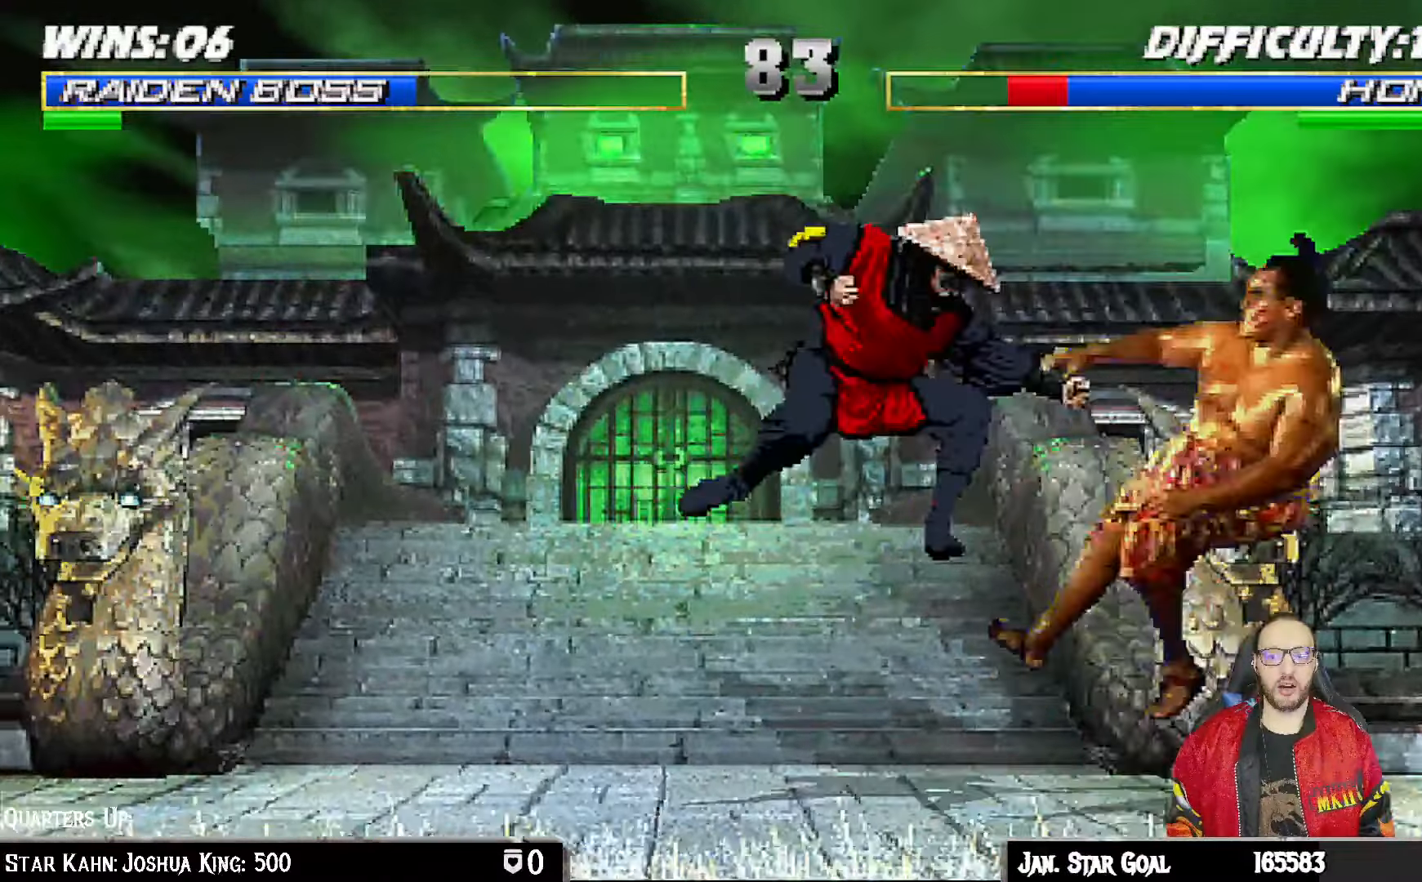
{"dt_ms": 500, "buttons": [], "left_stick": "center", "right_stick": "center", "events": [[50, "SQUARE", "up"], [133, "SQUARE", "down"], [233, "SQUARE", "up"], [350, "DPAD_DOWN", "up"], [367, "L1", "up"]]}
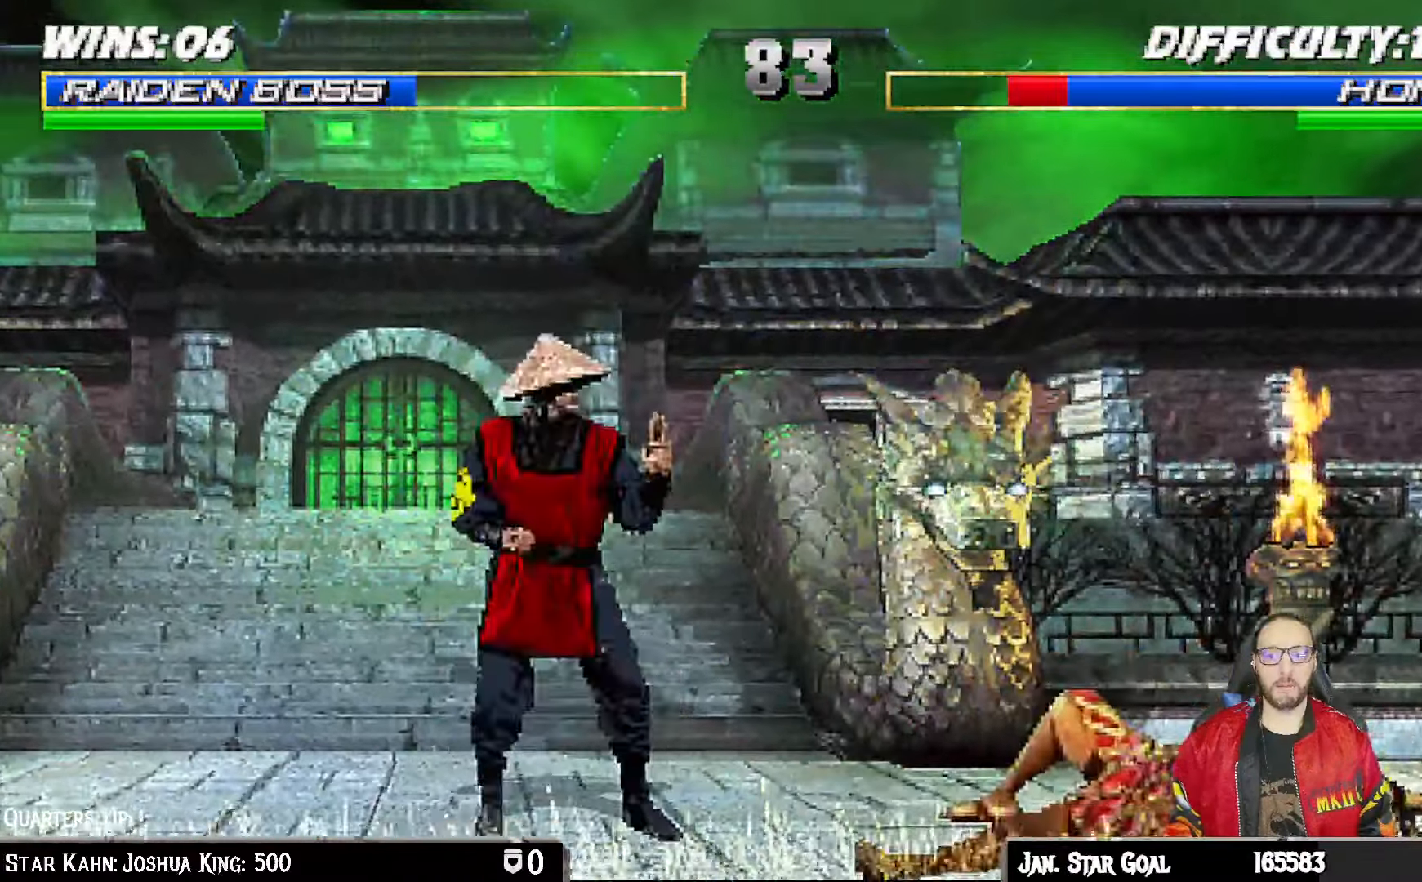
{"dt_ms": 500, "buttons": ["L1", "DPAD_LEFT"], "left_stick": "center", "right_stick": "center", "events": [[50, "DPAD_RIGHT", "down"], [67, "L1", "down"], [150, "DPAD_UP", "down"], [300, "DPAD_RIGHT", "up"], [317, "DPAD_LEFT", "down"], [350, "DPAD_UP", "up"]]}
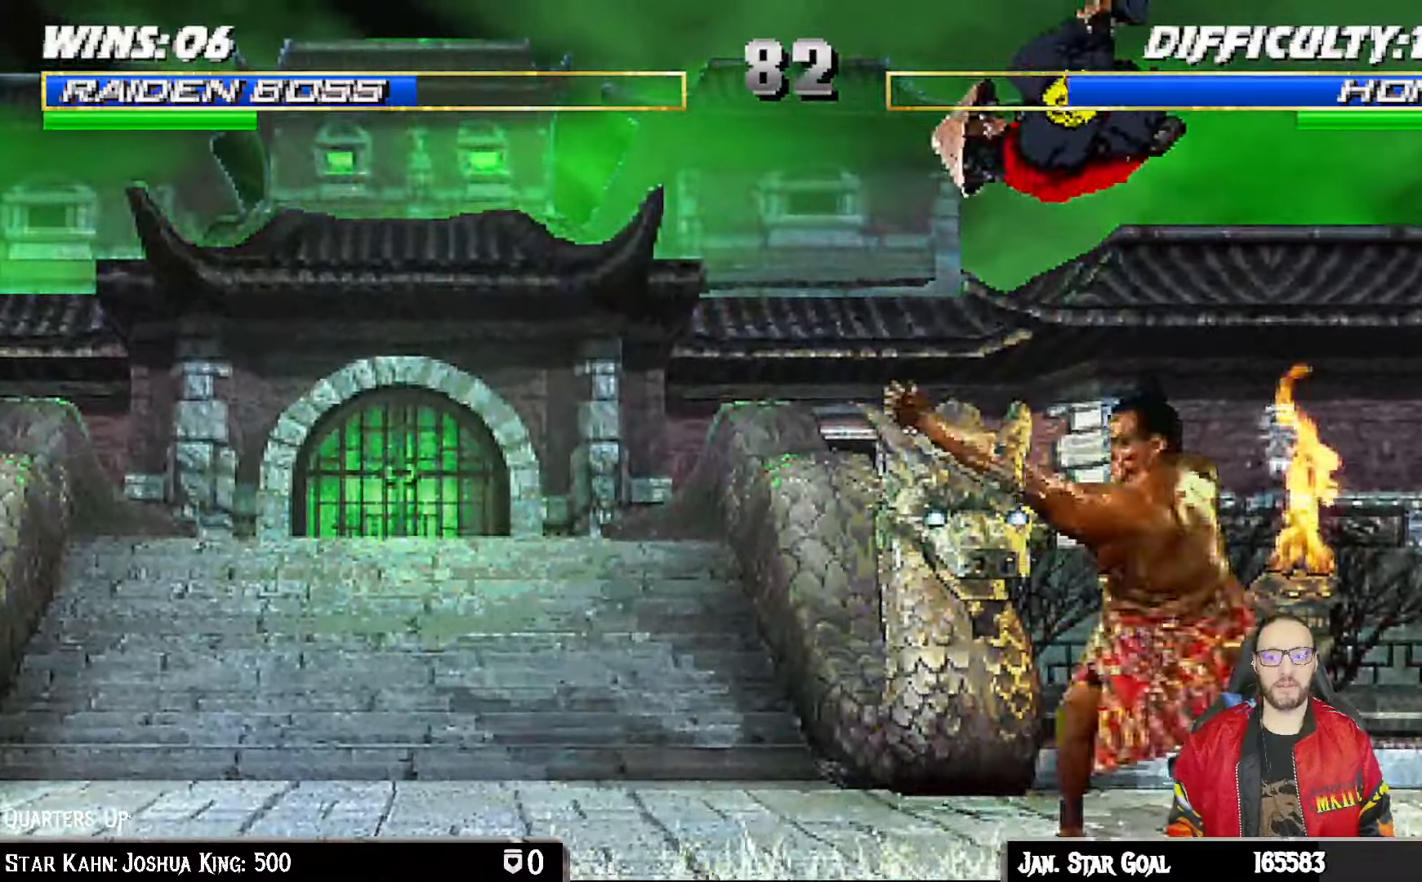
{"dt_ms": 500, "buttons": ["SQUARE", "L1", "DPAD_LEFT"], "left_stick": "center", "right_stick": "center", "events": [[100, "SQUARE", "down"], [200, "SQUARE", "up"], [283, "SQUARE", "down"], [350, "SQUARE", "up"], [450, "SQUARE", "down"]]}
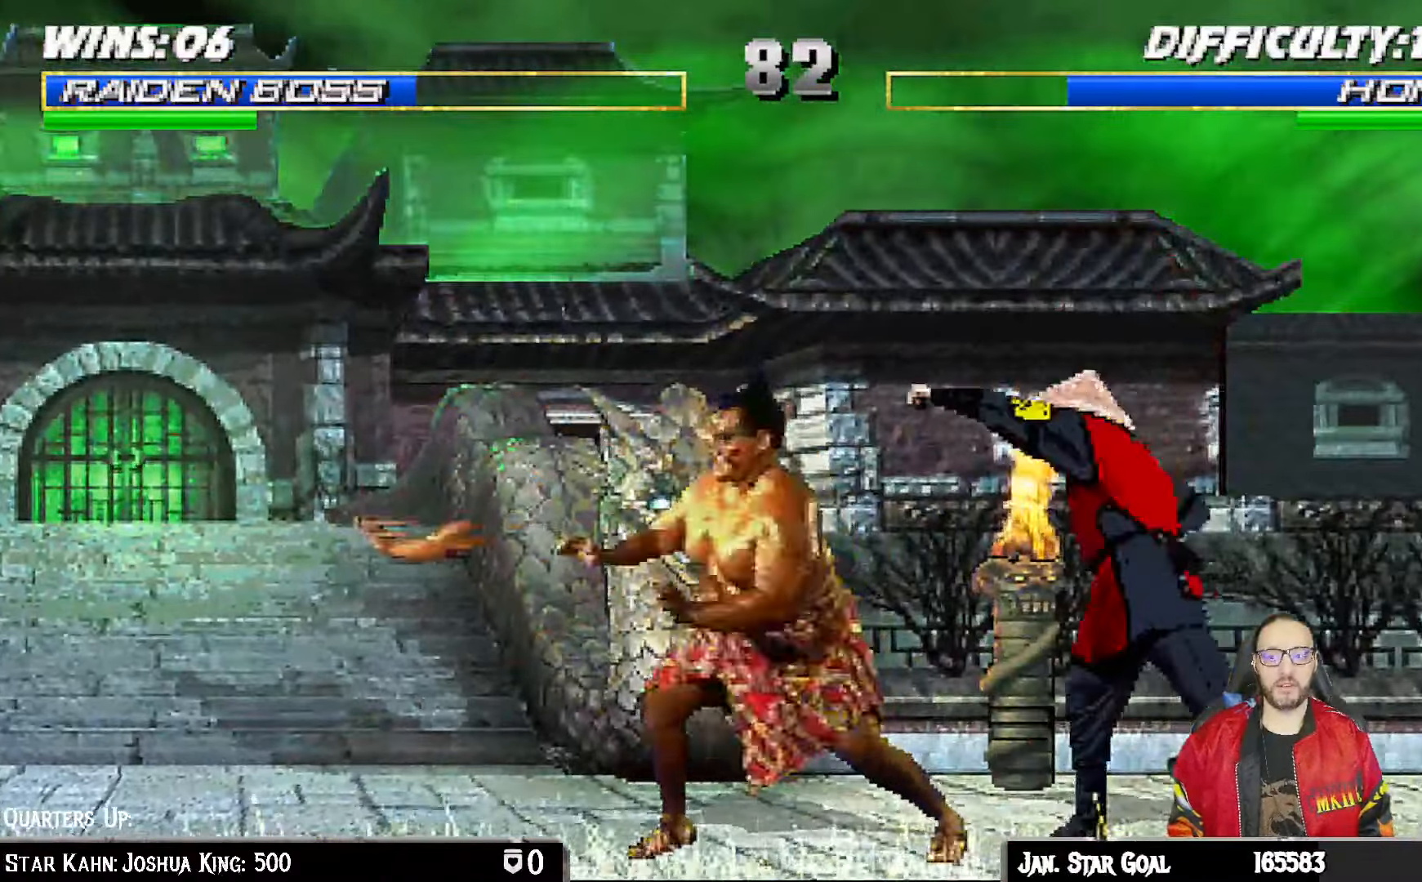
{"dt_ms": 500, "buttons": ["L1", "DPAD_UP", "DPAD_LEFT"], "left_stick": "center", "right_stick": "center", "events": [[33, "SQUARE", "up"], [100, "SQUARE", "down"], [217, "SQUARE", "up"], [233, "DPAD_LEFT", "up"], [267, "L1", "up"], [400, "DPAD_LEFT", "down"], [400, "L1", "down"], [417, "DPAD_UP", "down"]]}
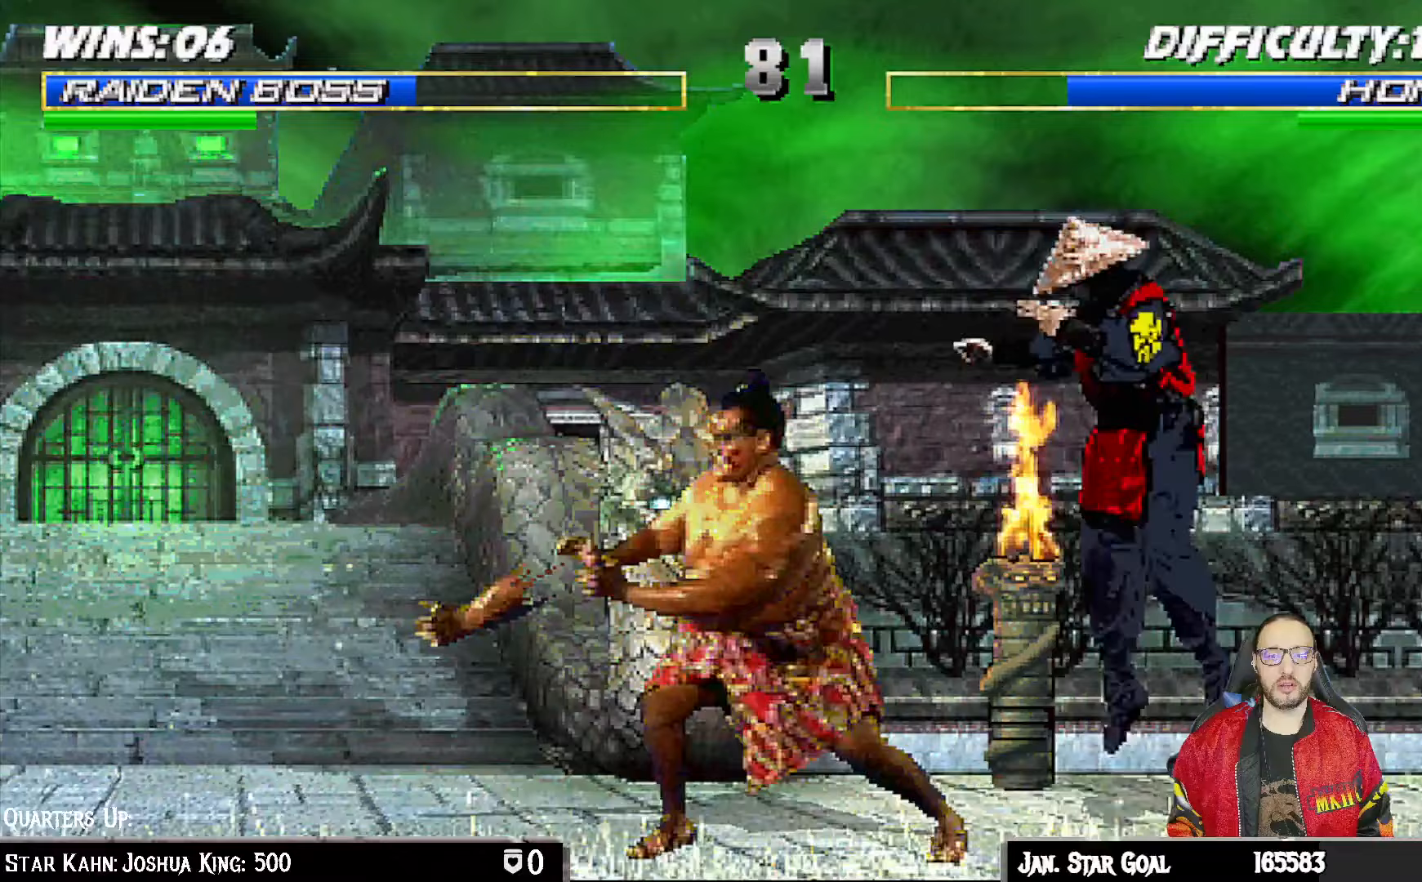
{"dt_ms": 500, "buttons": ["L1", "DPAD_RIGHT"], "left_stick": "center", "right_stick": "center", "events": [[67, "DPAD_LEFT", "up"], [83, "DPAD_RIGHT", "down"], [117, "DPAD_UP", "up"], [383, "SQUARE", "down"], [483, "SQUARE", "up"]]}